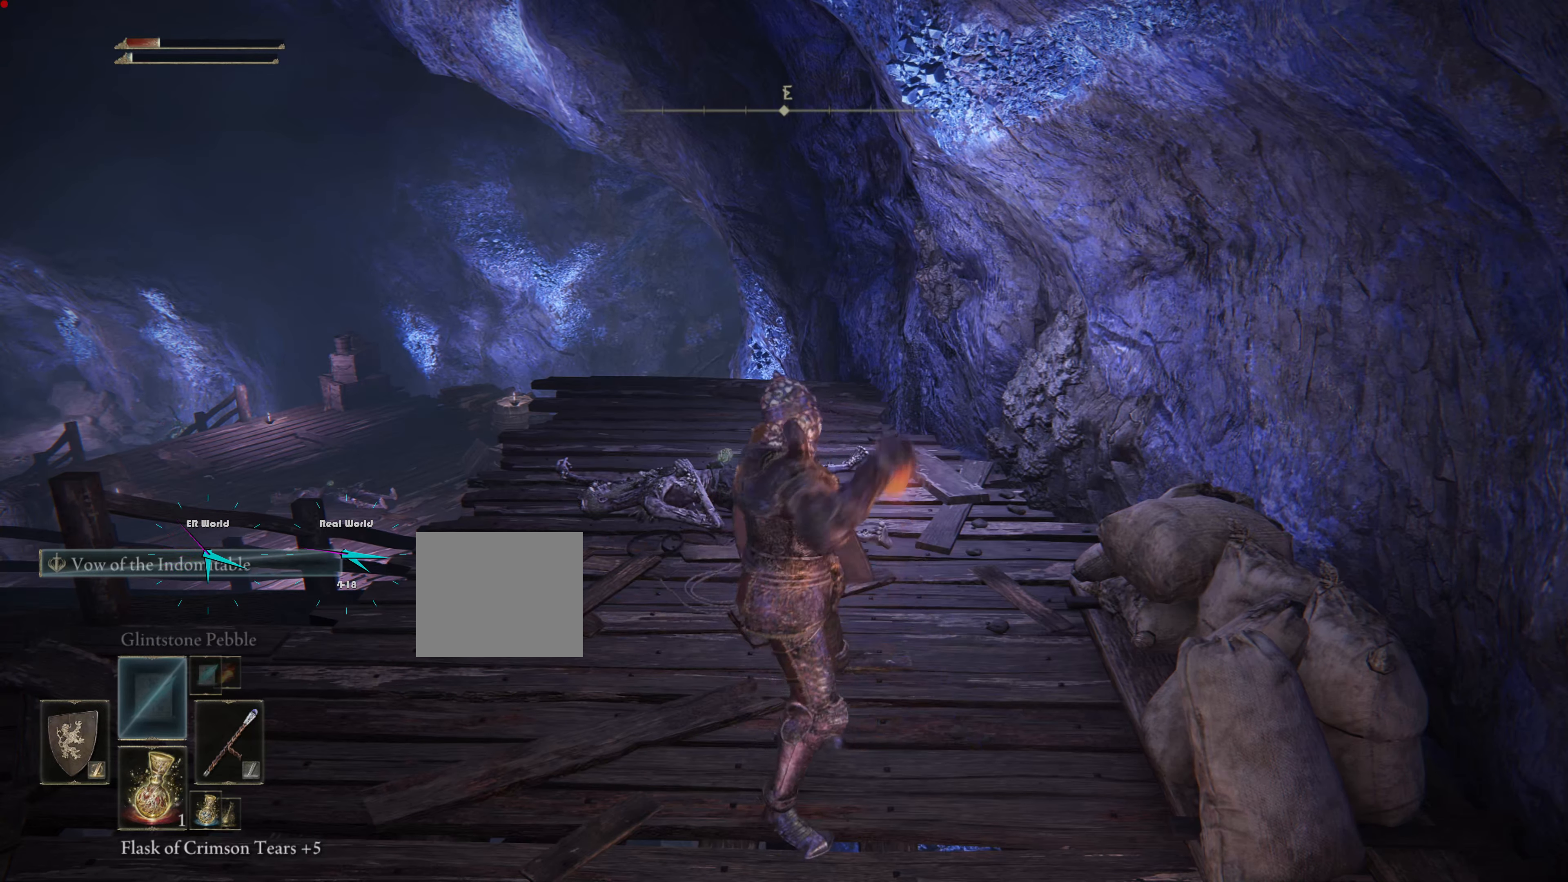
Gameplay with a controller (PlayStation layout); each line is a JSON object with the inputs held at the frame after it. "events" lists button and stick changes between this image and that frame as [ms after this image, input, new state], when the widget could be followed in between.
{"buttons": [], "left_stick": "center", "right_stick": "center", "events": []}
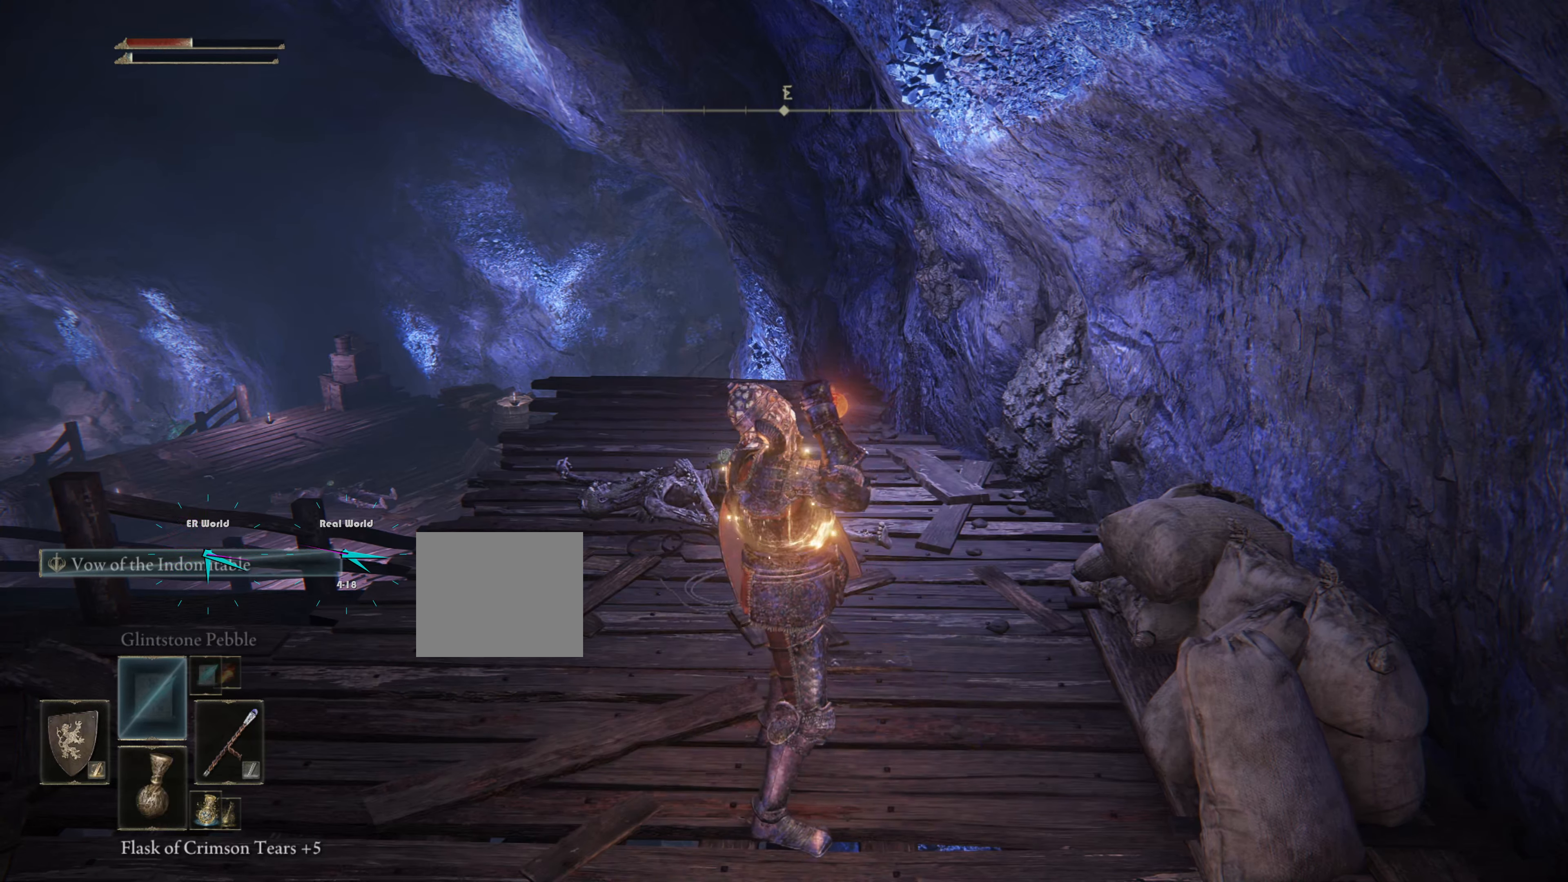
{"buttons": [], "left_stick": "center", "right_stick": "center", "events": [[300, "DPAD_DOWN", "down"], [400, "DPAD_DOWN", "up"]]}
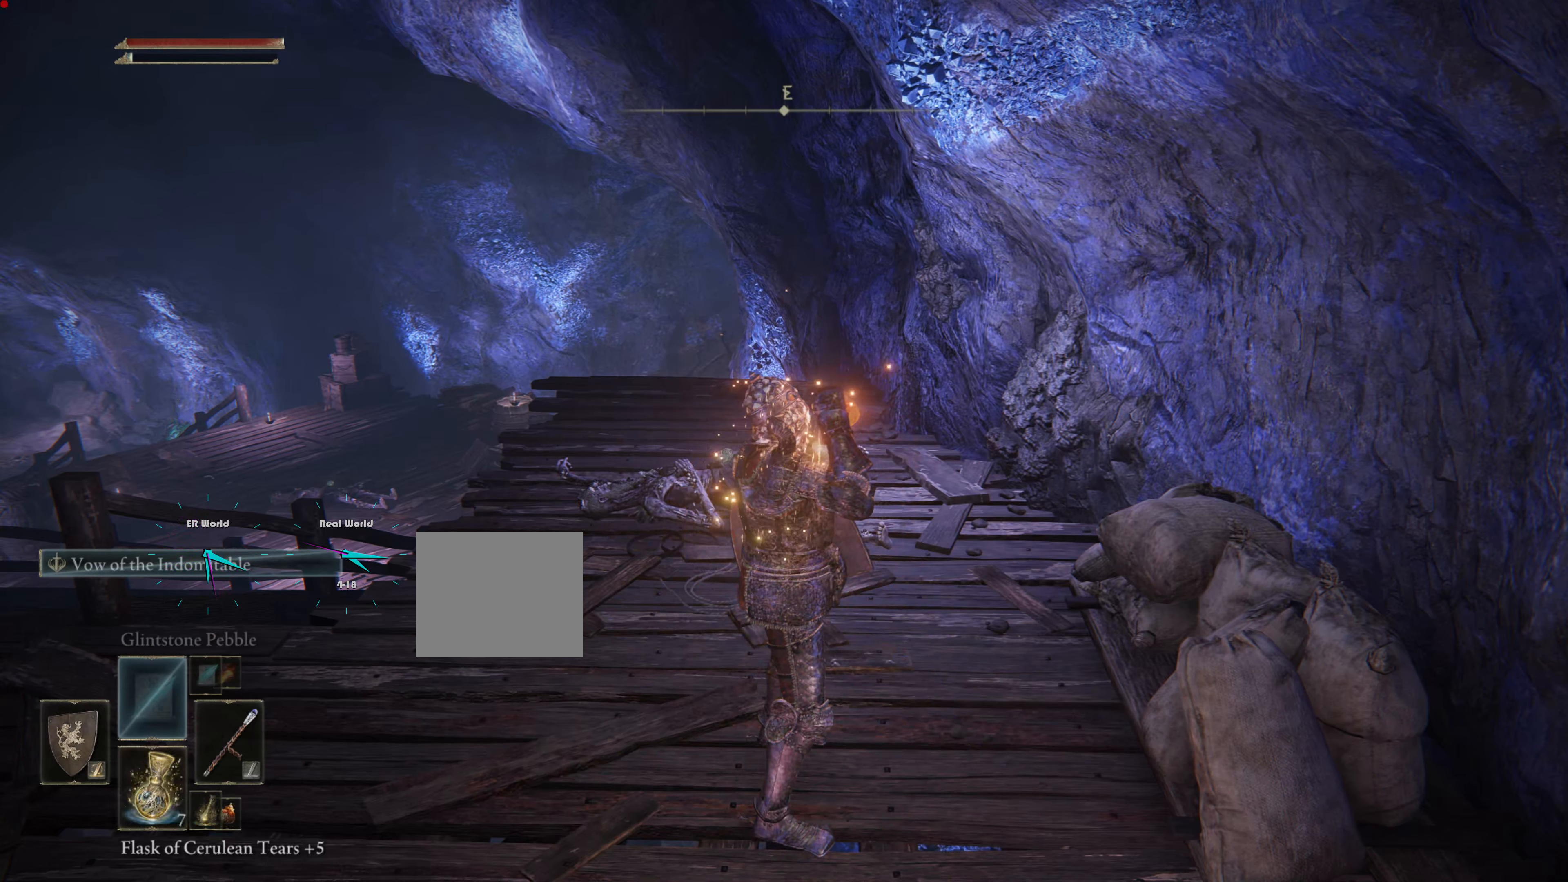
{"buttons": [], "left_stick": "center", "right_stick": "center", "events": [[33, "DPAD_DOWN", "down"], [133, "DPAD_DOWN", "up"]]}
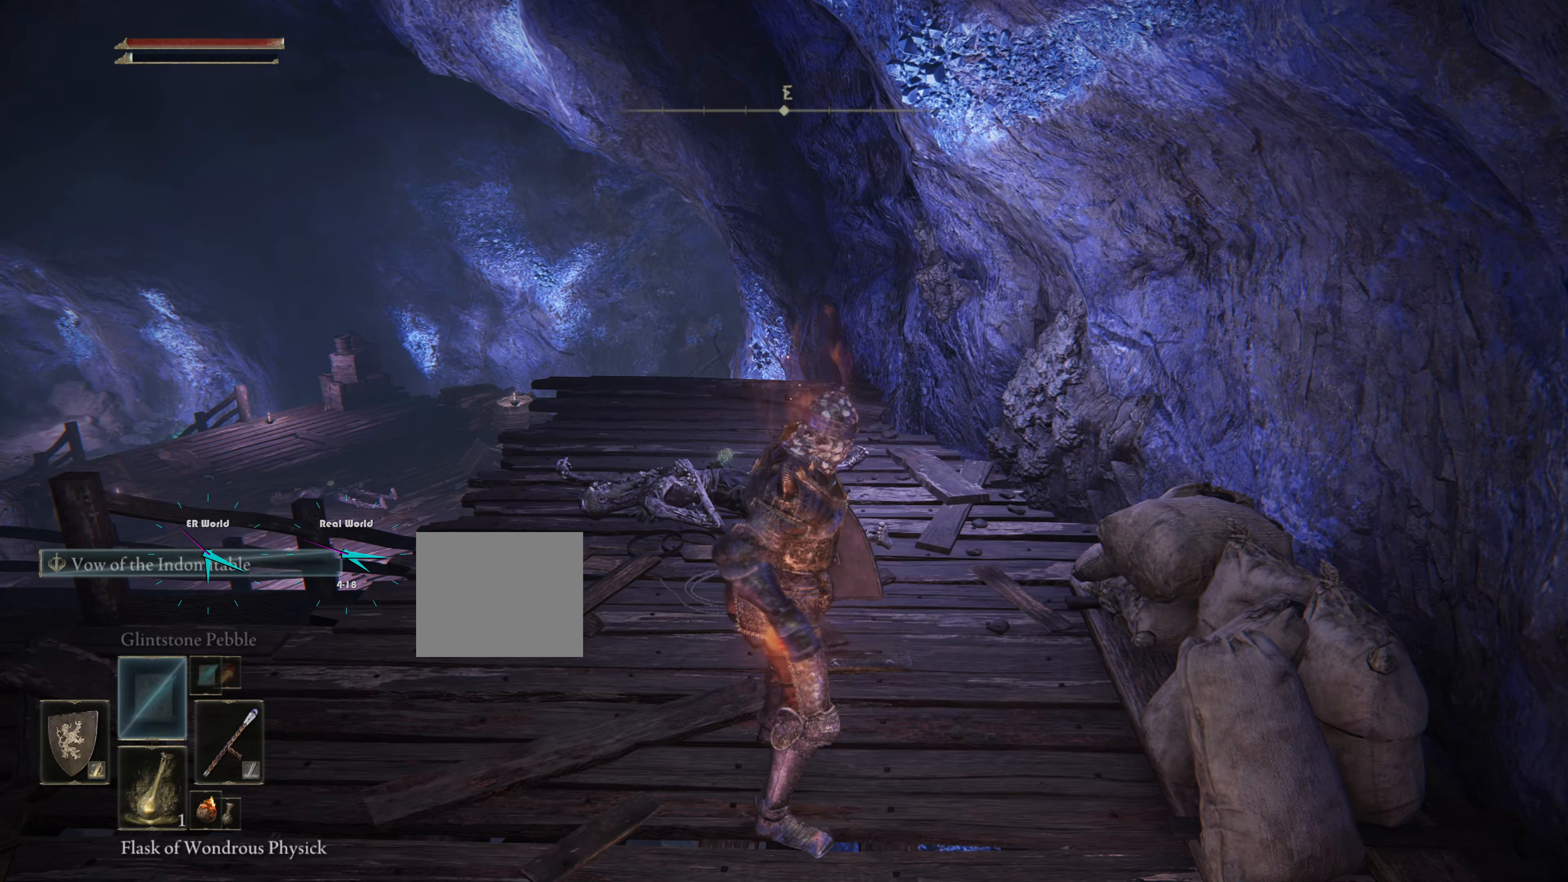
{"buttons": [], "left_stick": "left", "right_stick": "center"}
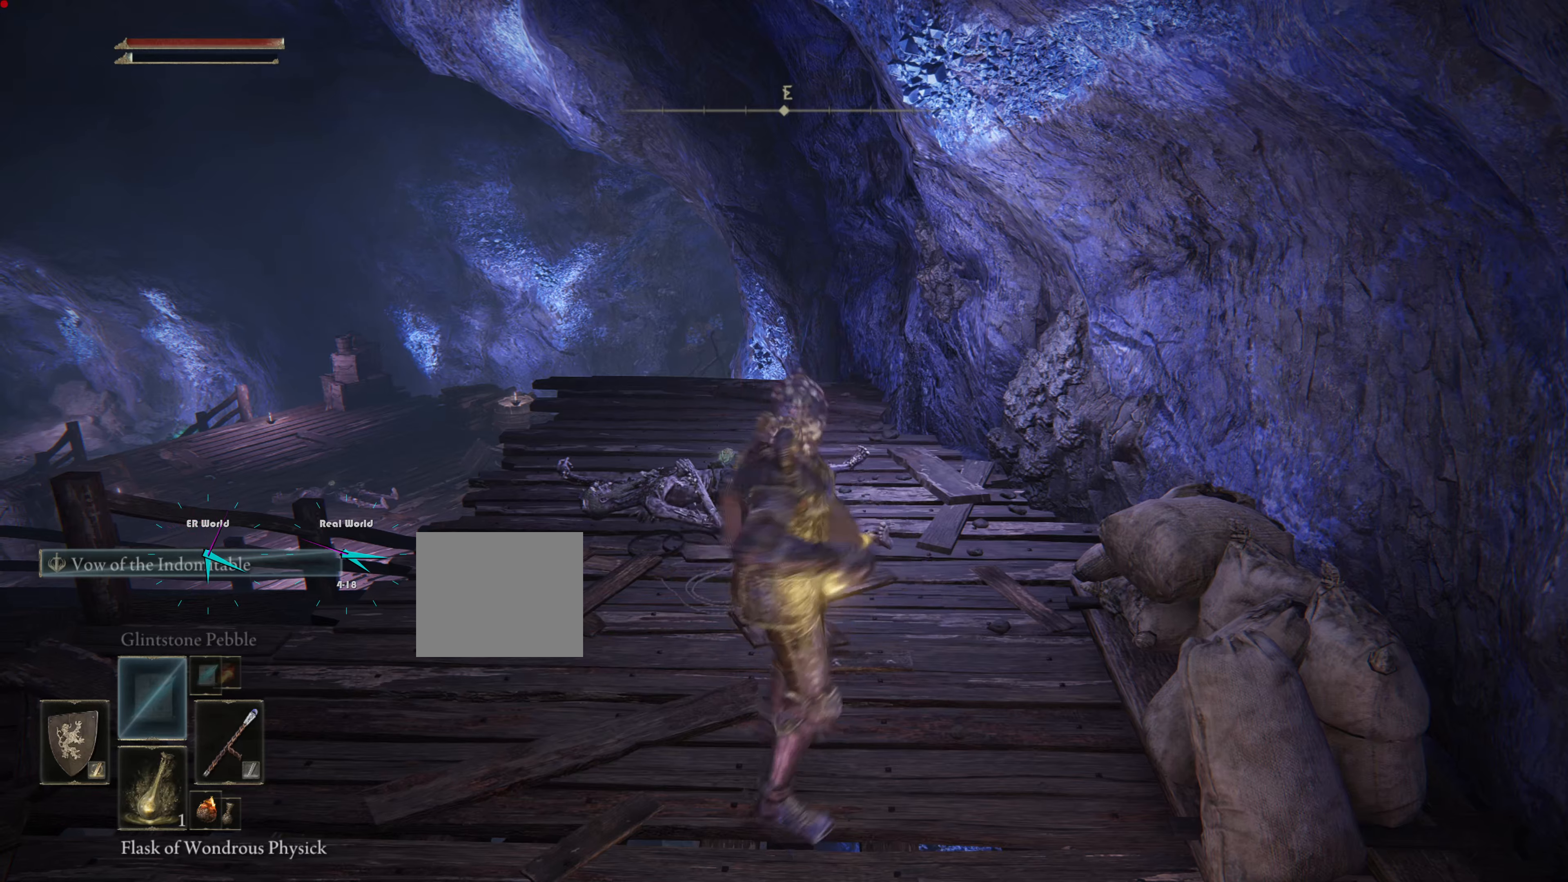
{"buttons": [], "left_stick": "left", "right_stick": "center", "events": [[284, "right_stick", "down-left"], [434, "right_stick", "center"]]}
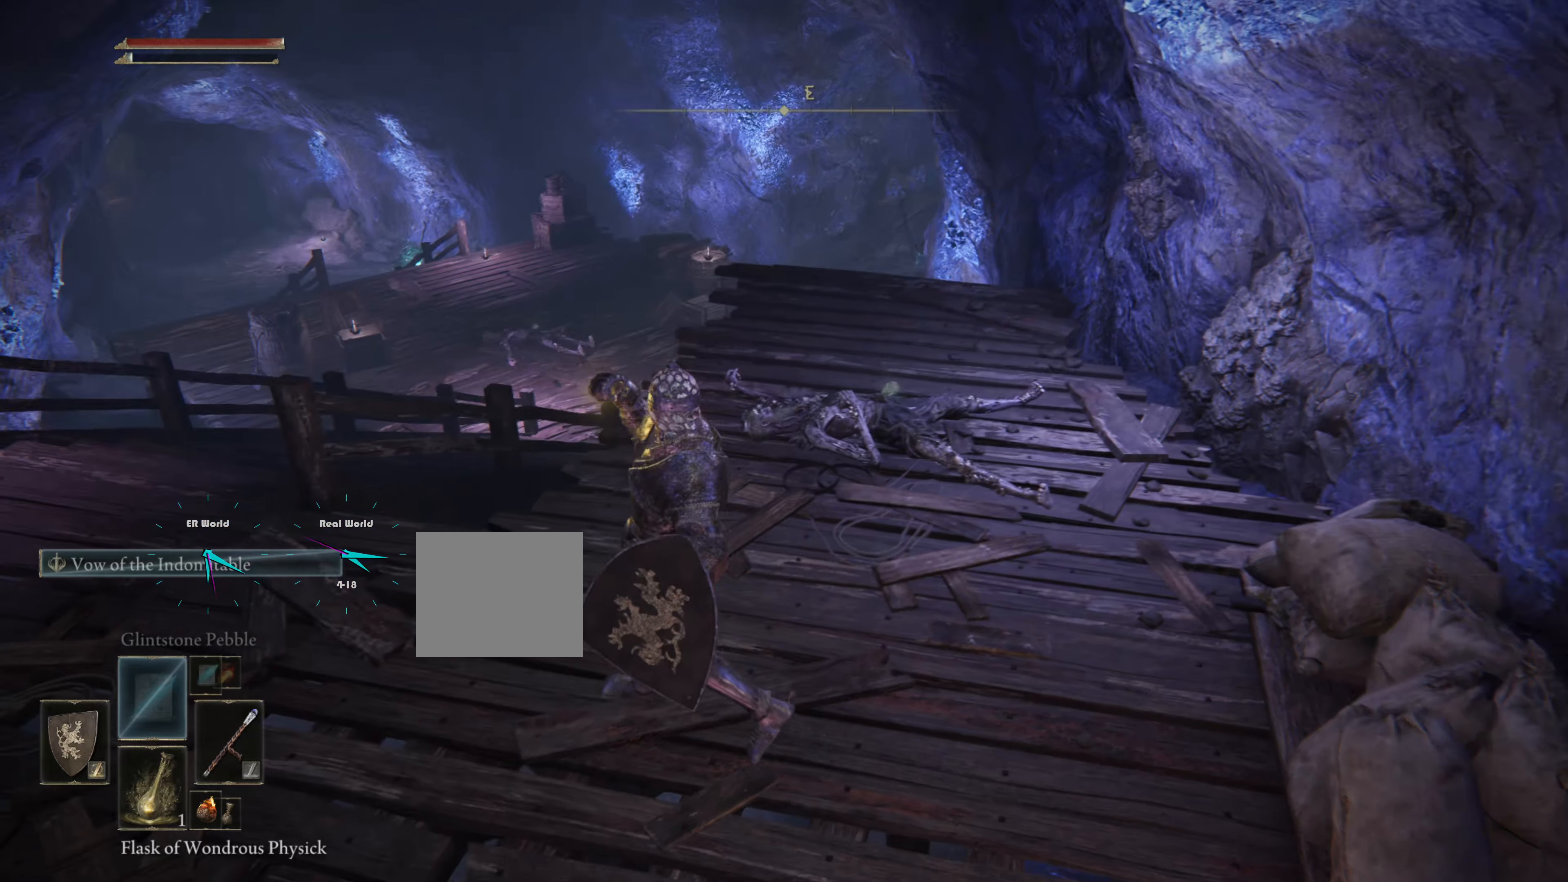
{"buttons": [], "left_stick": "center", "right_stick": "center", "events": [[50, "left_stick", "center"], [400, "DPAD_DOWN", "down"], [433, "DPAD_DOWN", "up"]]}
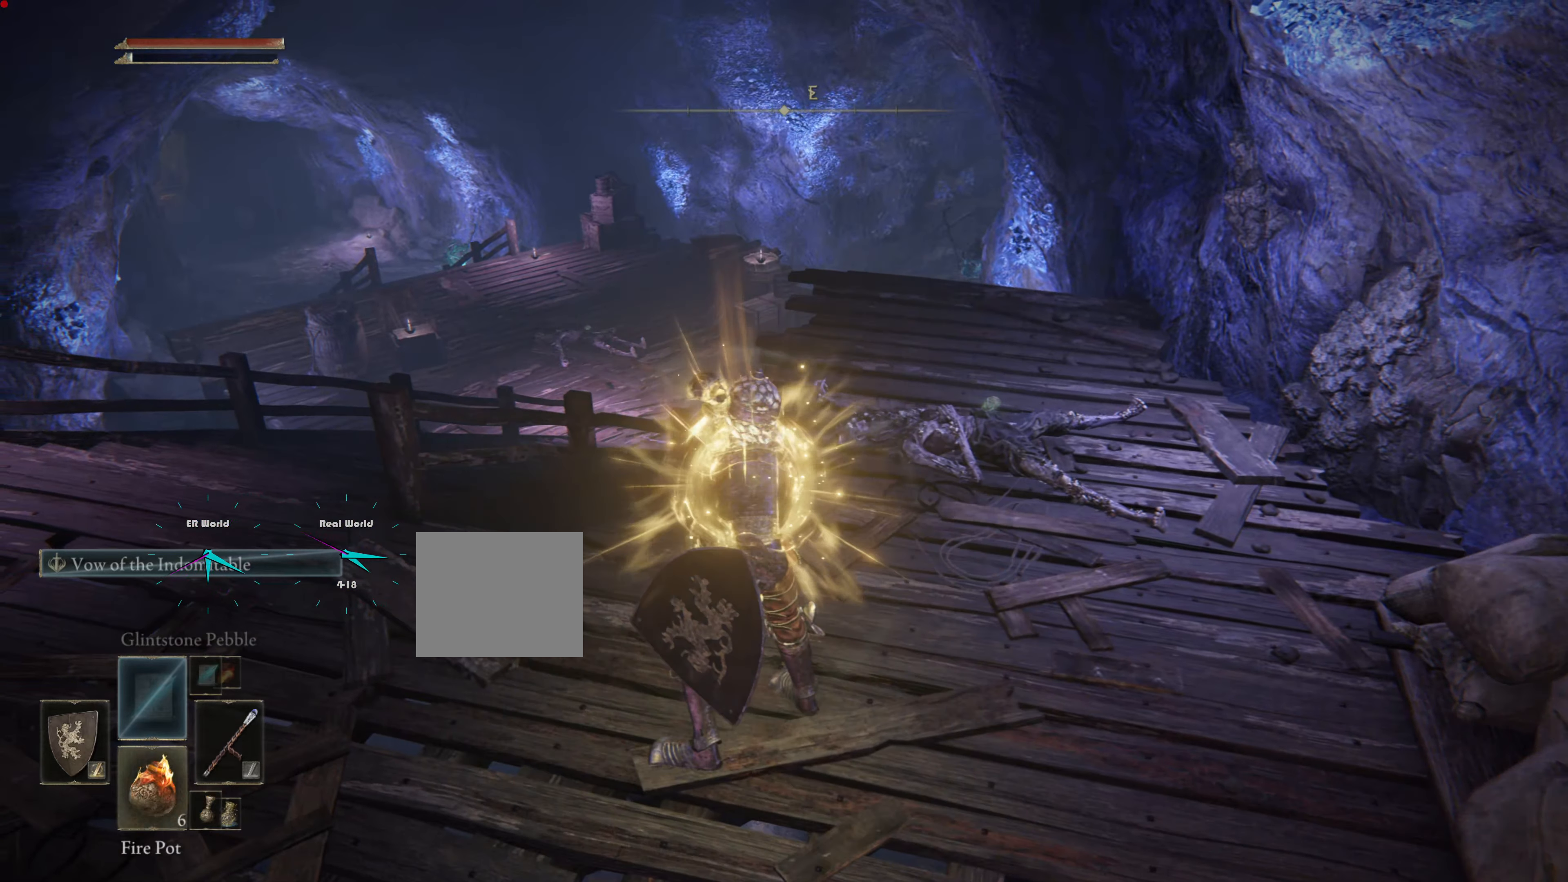
{"buttons": [], "left_stick": "center", "right_stick": "center", "events": []}
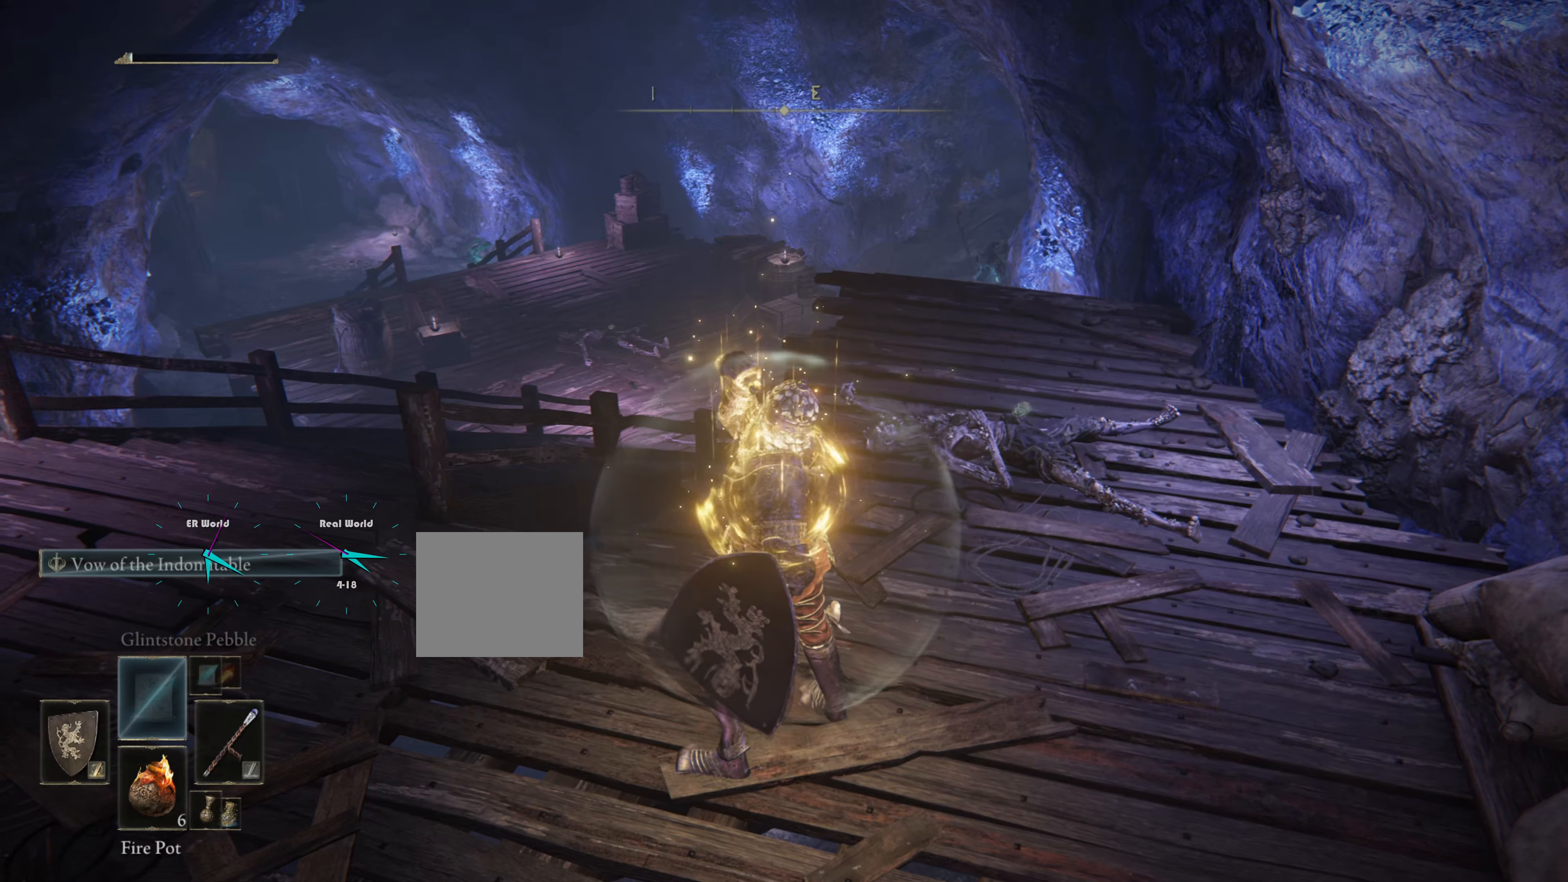
{"buttons": [], "left_stick": "center", "right_stick": "center", "events": [[267, "DPAD_DOWN", "down"], [333, "DPAD_DOWN", "up"]]}
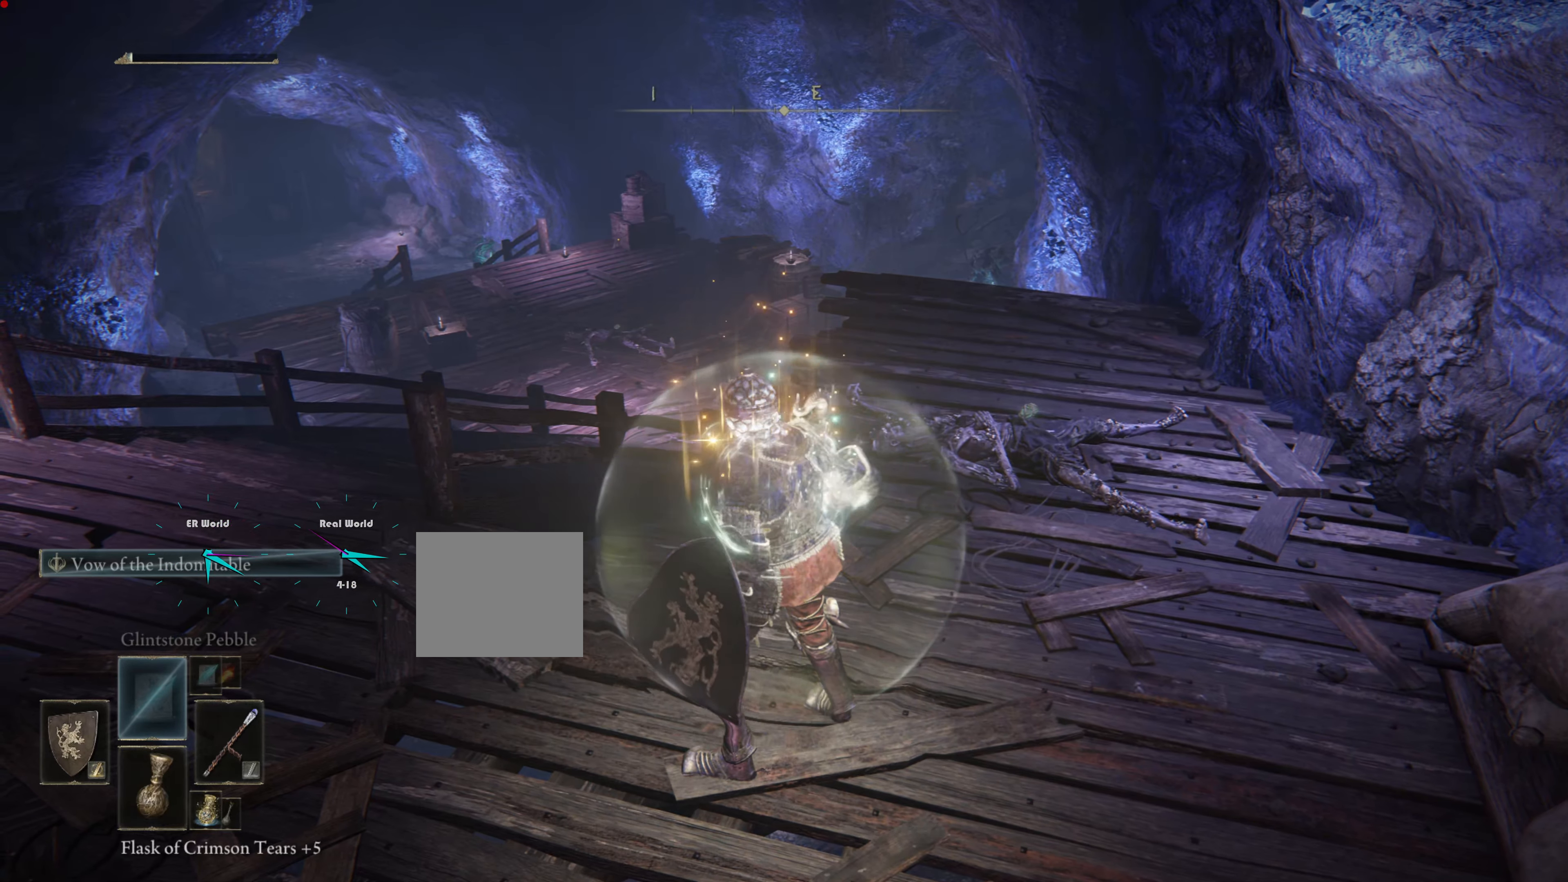
{"buttons": [], "left_stick": "center", "right_stick": "center", "events": [[267, "DPAD_DOWN", "down"], [401, "DPAD_DOWN", "up"]]}
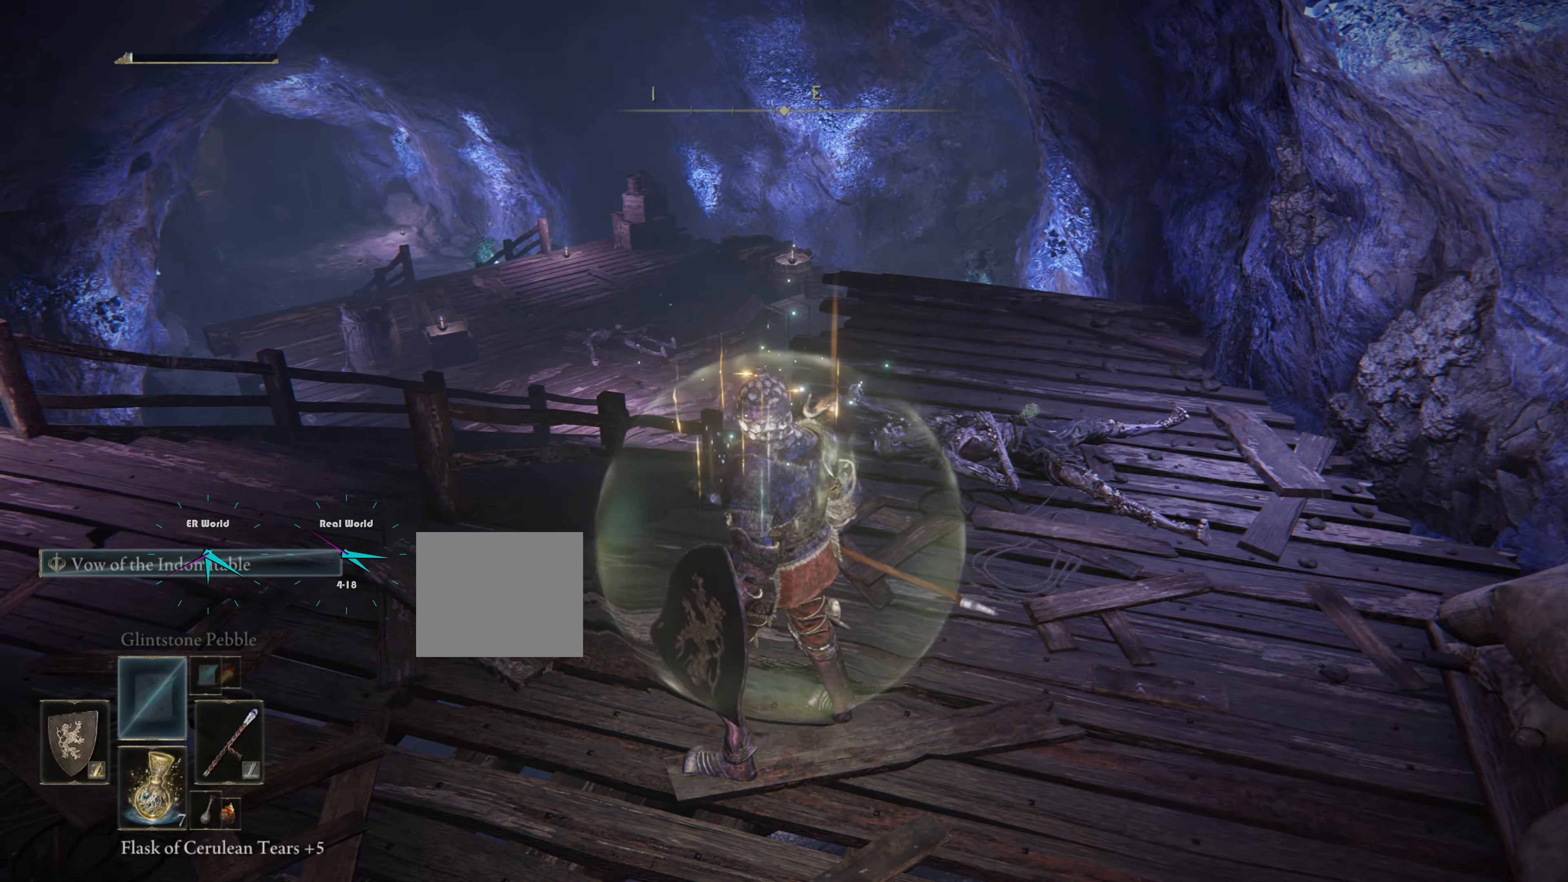
{"buttons": [], "left_stick": "center", "right_stick": "center", "events": [[200, "left_stick", "up-left"], [450, "left_stick", "center"]]}
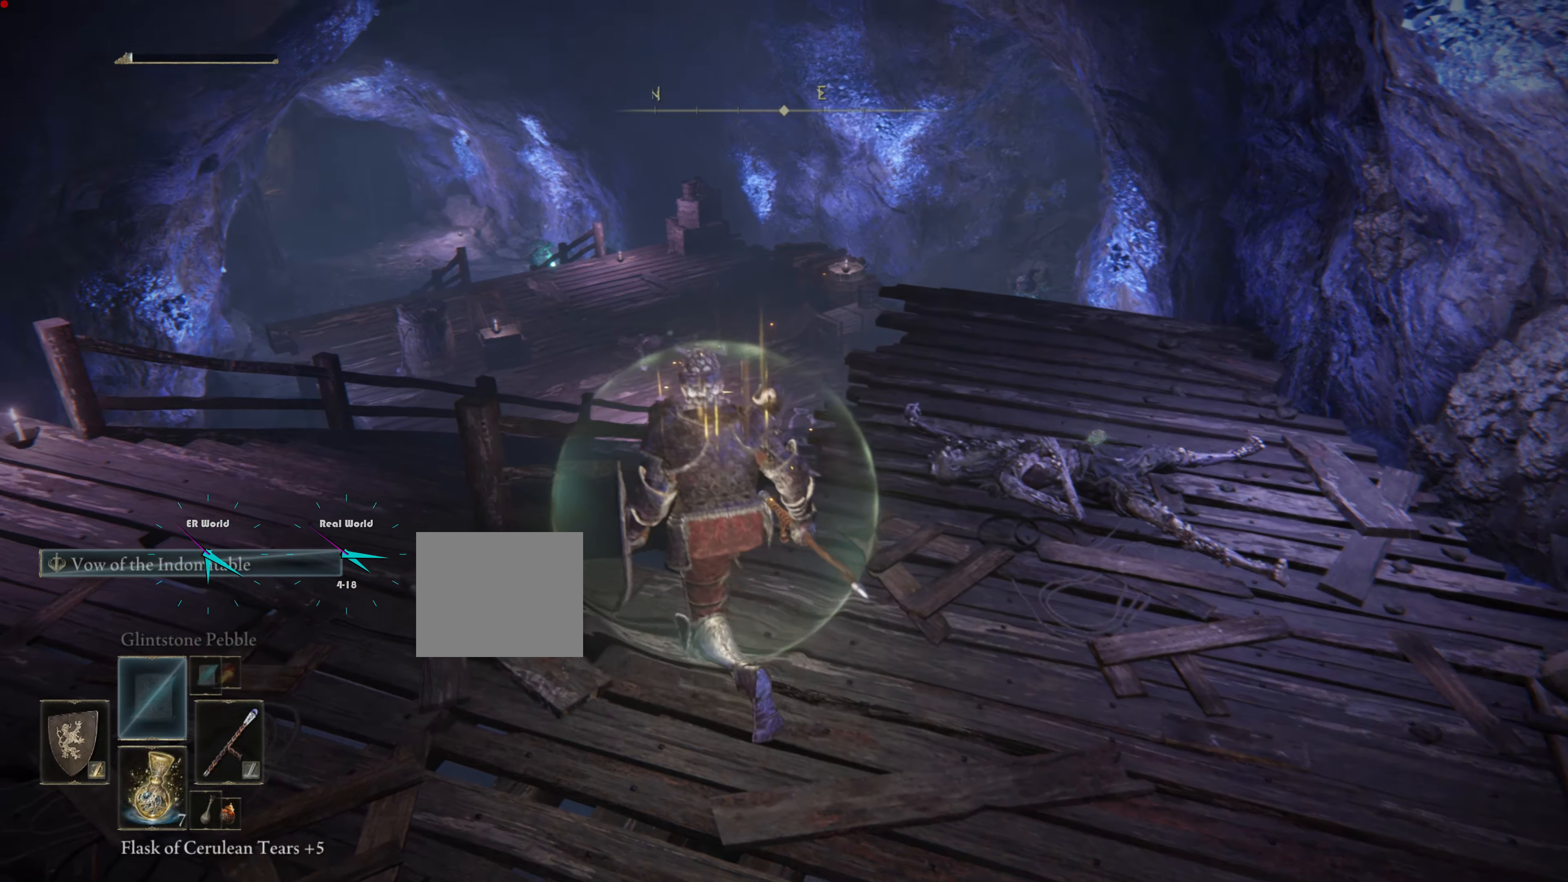
{"buttons": [], "left_stick": "center", "right_stick": "center", "events": [[84, "right_stick", "down-left"], [134, "SQUARE", "down"], [134, "right_stick", "center"], [267, "SQUARE", "up"]]}
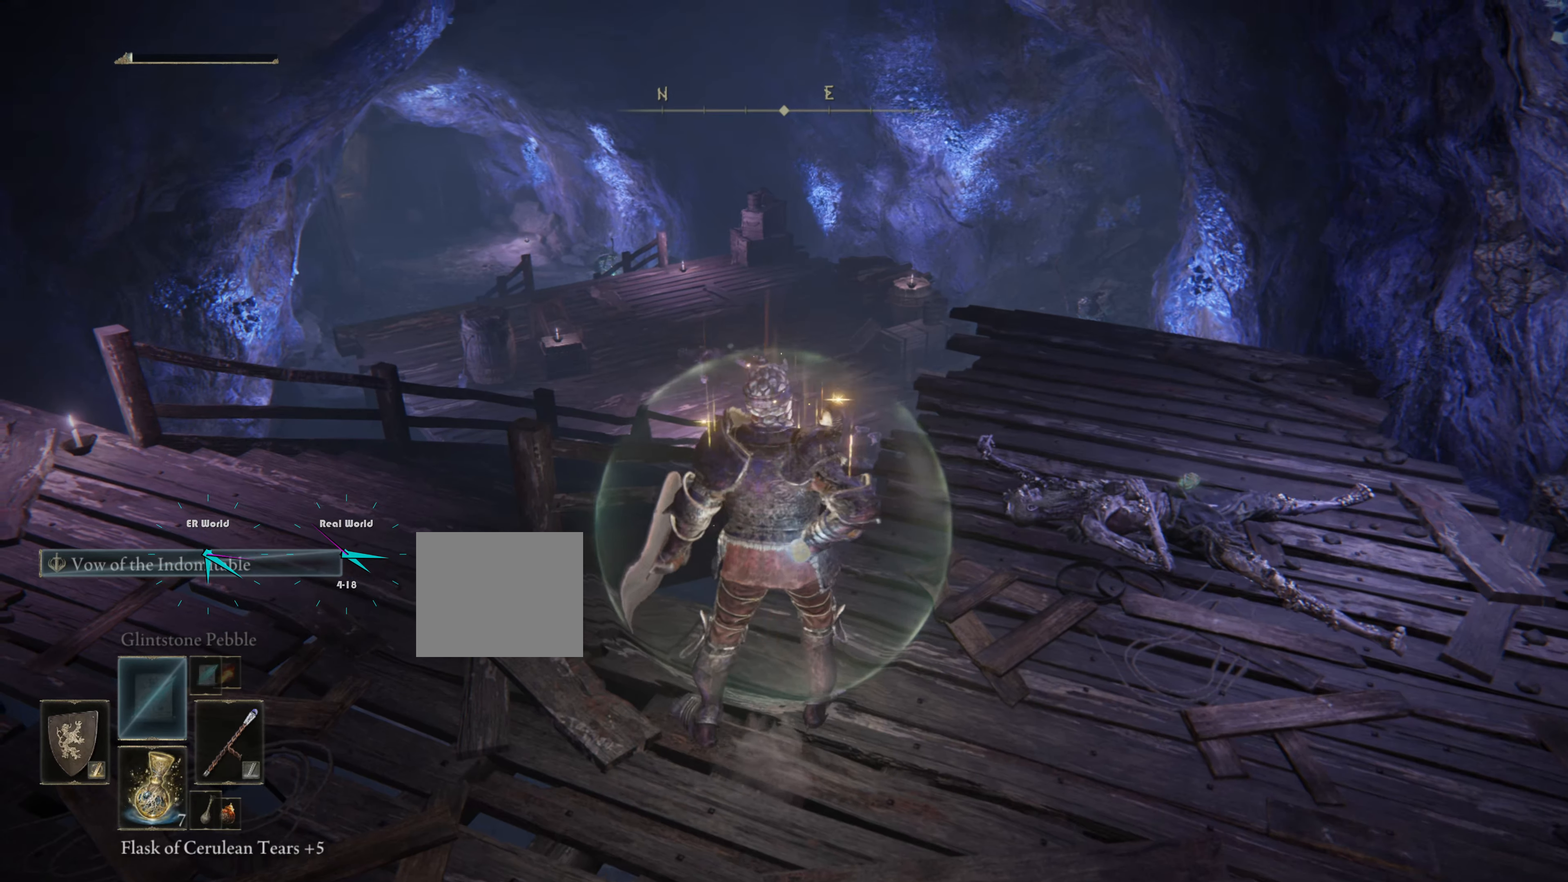
{"buttons": [], "left_stick": "up-left", "right_stick": "center", "events": [[133, "right_stick", "down-right"], [166, "left_stick", "up-left"], [300, "right_stick", "center"]]}
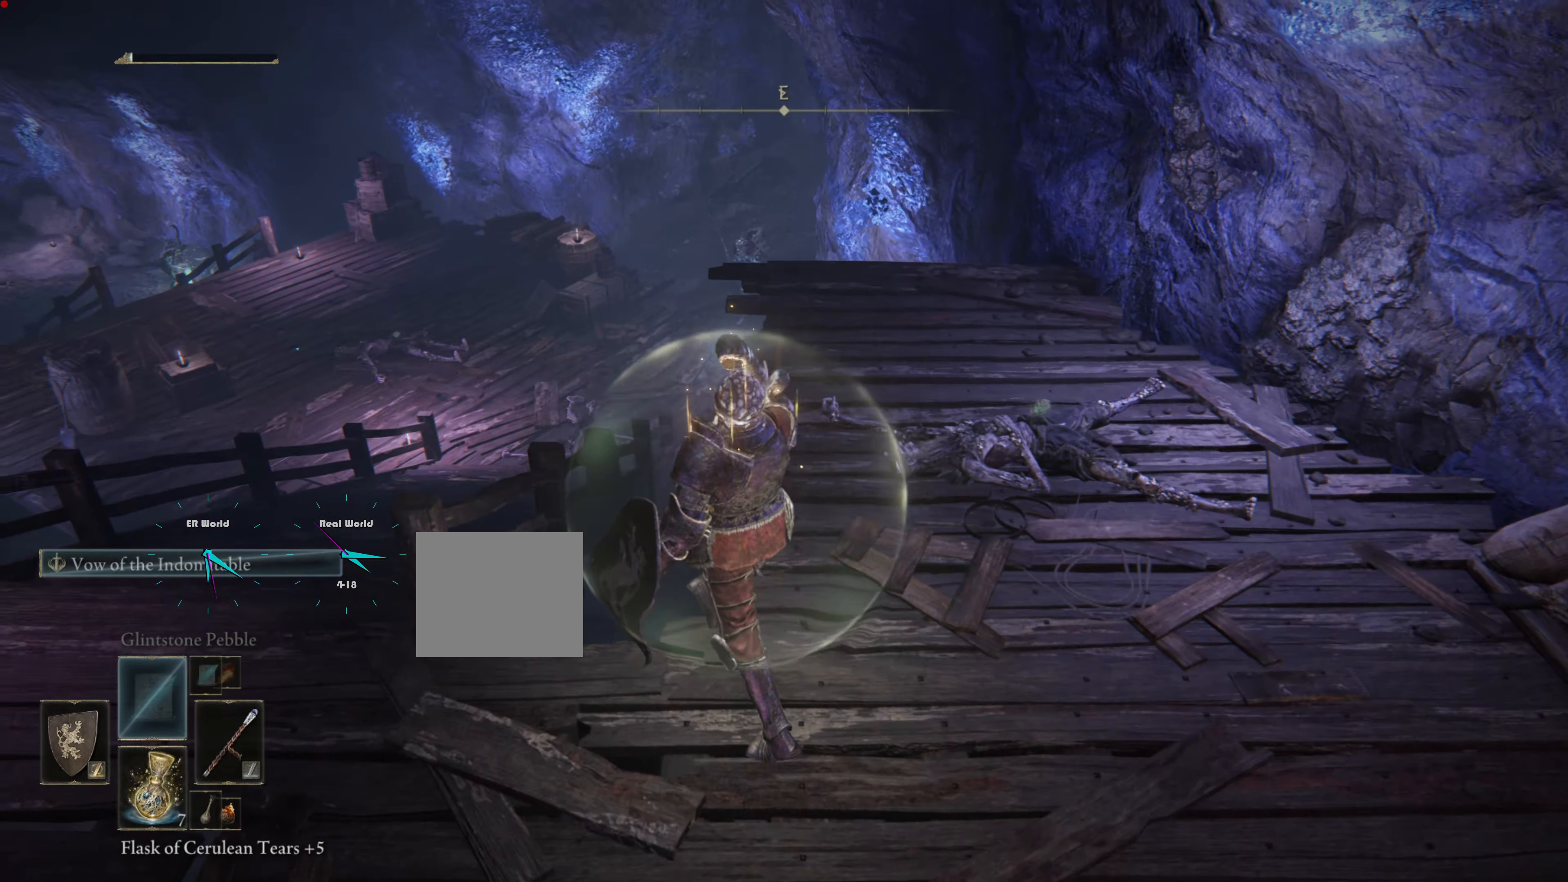
{"buttons": [], "left_stick": "down-left", "right_stick": "center", "events": [[200, "left_stick", "left"], [300, "left_stick", "down-left"]]}
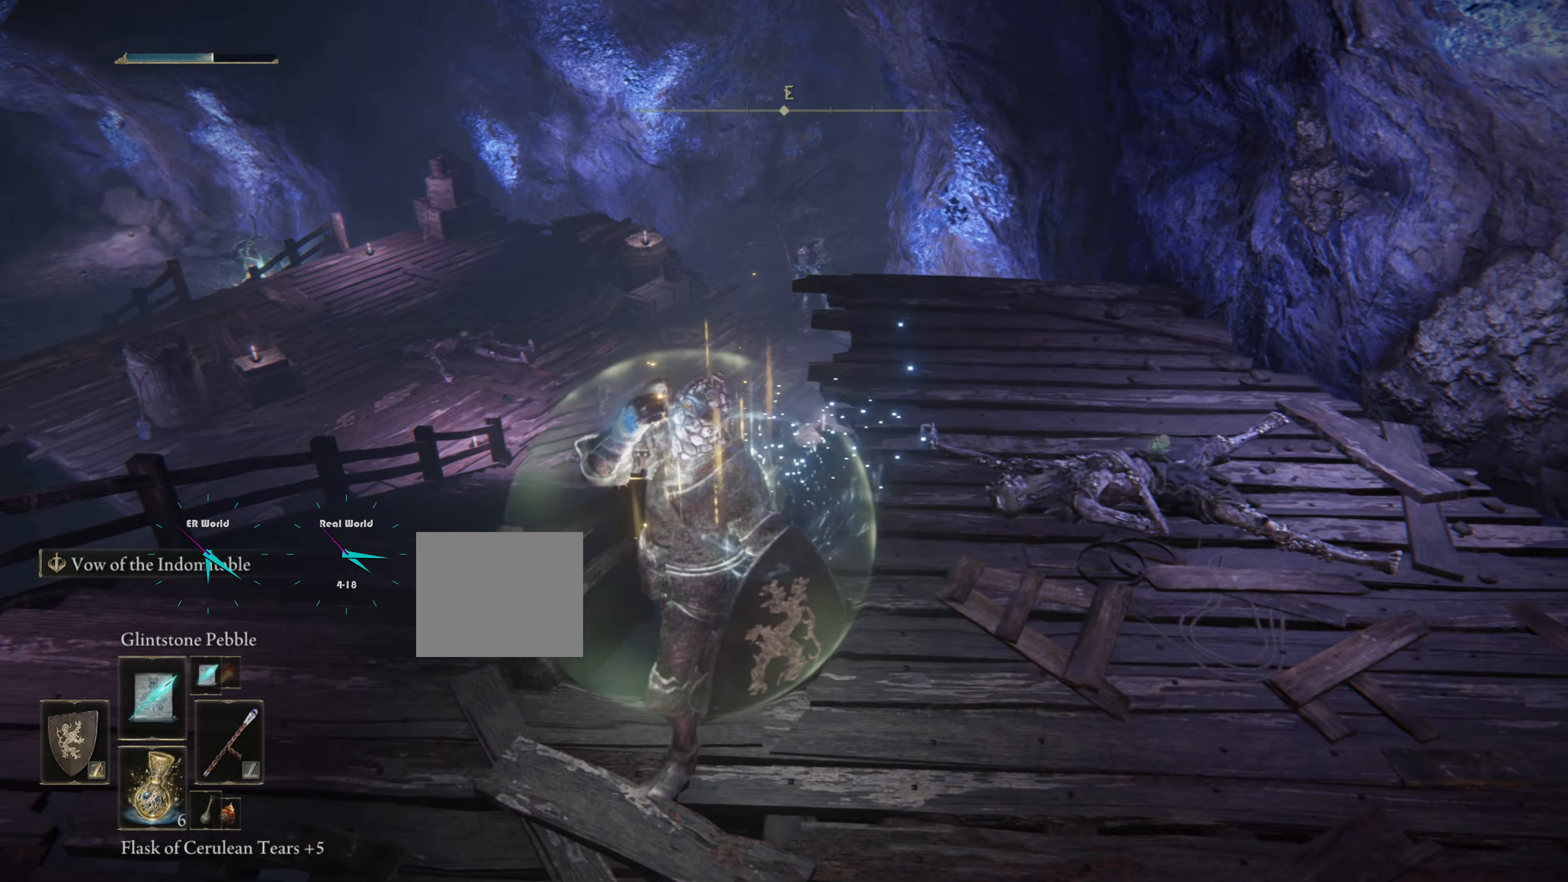
{"buttons": [], "left_stick": "down-left", "right_stick": "center", "events": []}
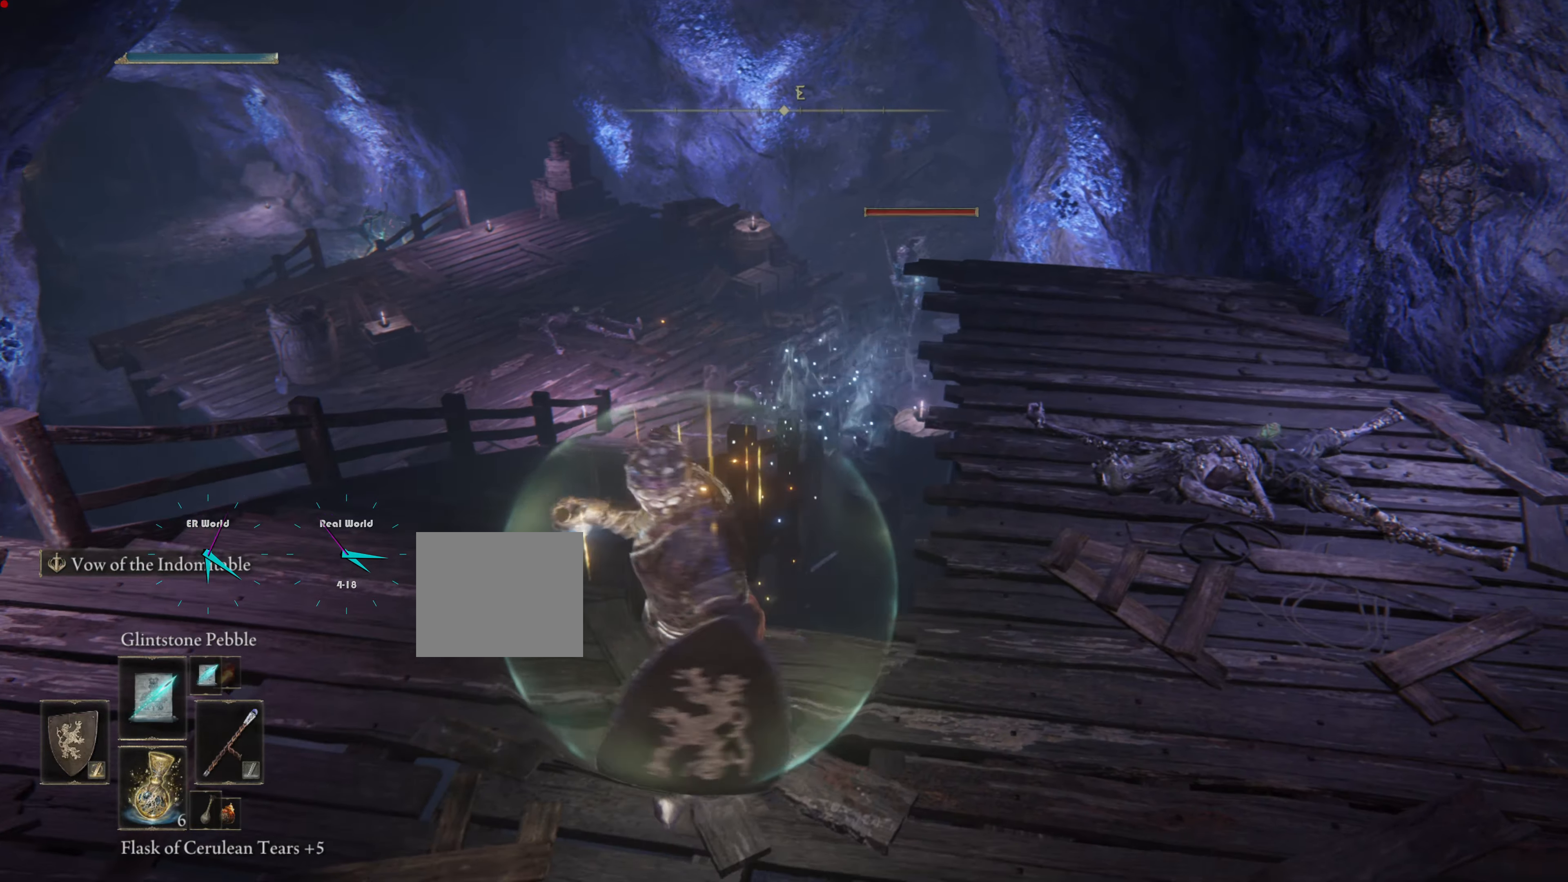
{"buttons": [], "left_stick": "left", "right_stick": "center", "events": [[34, "left_stick", "left"]]}
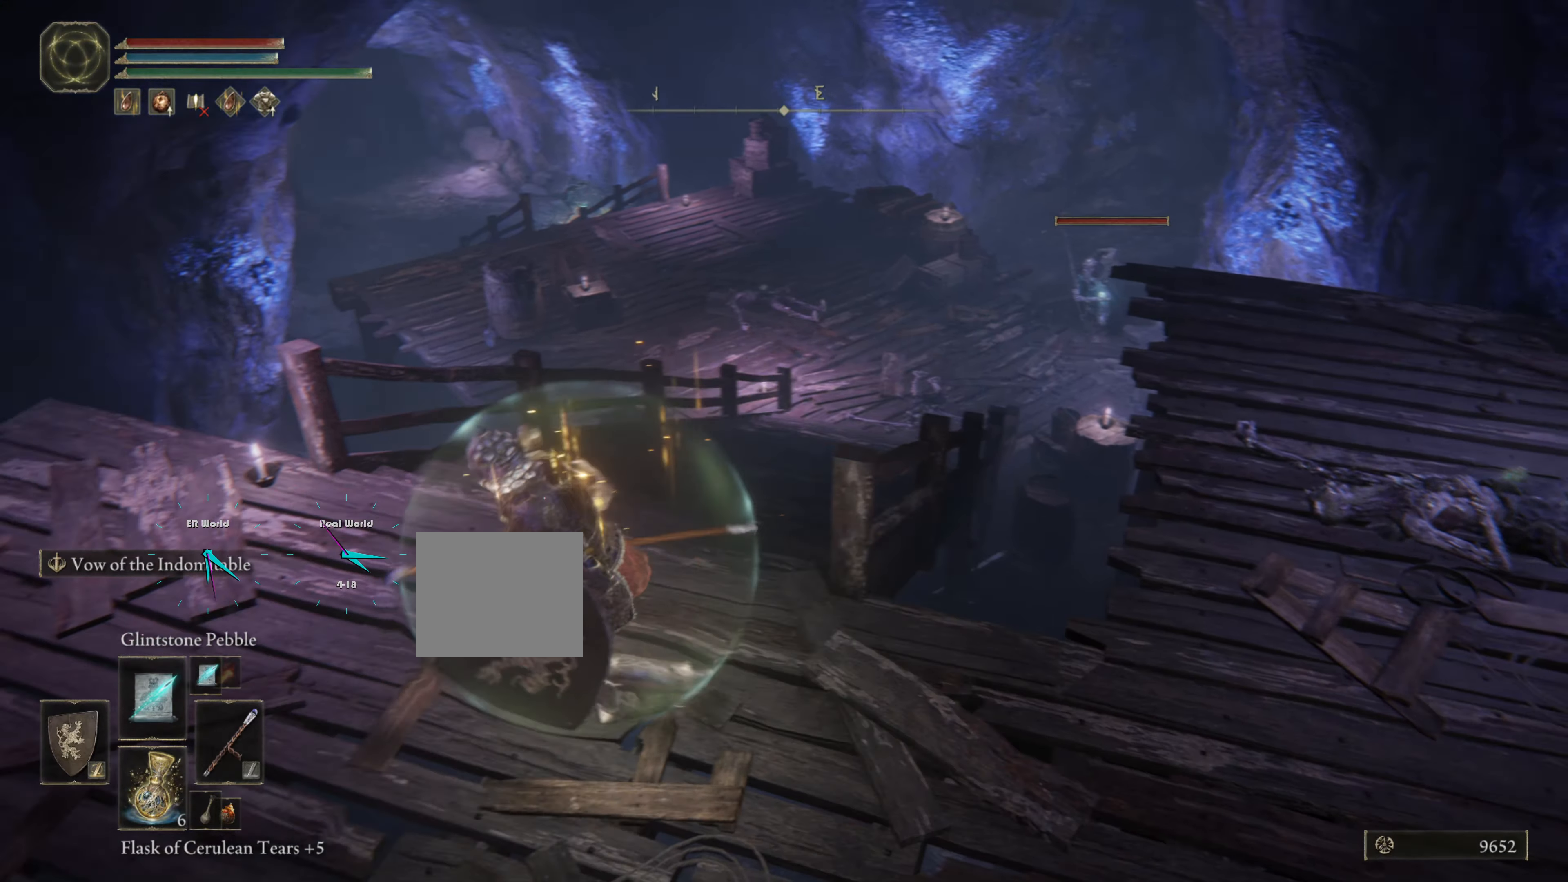
{"buttons": [], "left_stick": "up", "right_stick": "down-right", "events": [[17, "R1", "down"], [150, "R1", "up"], [150, "left_stick", "up-left"], [284, "left_stick", "up"], [467, "right_stick", "down-right"]]}
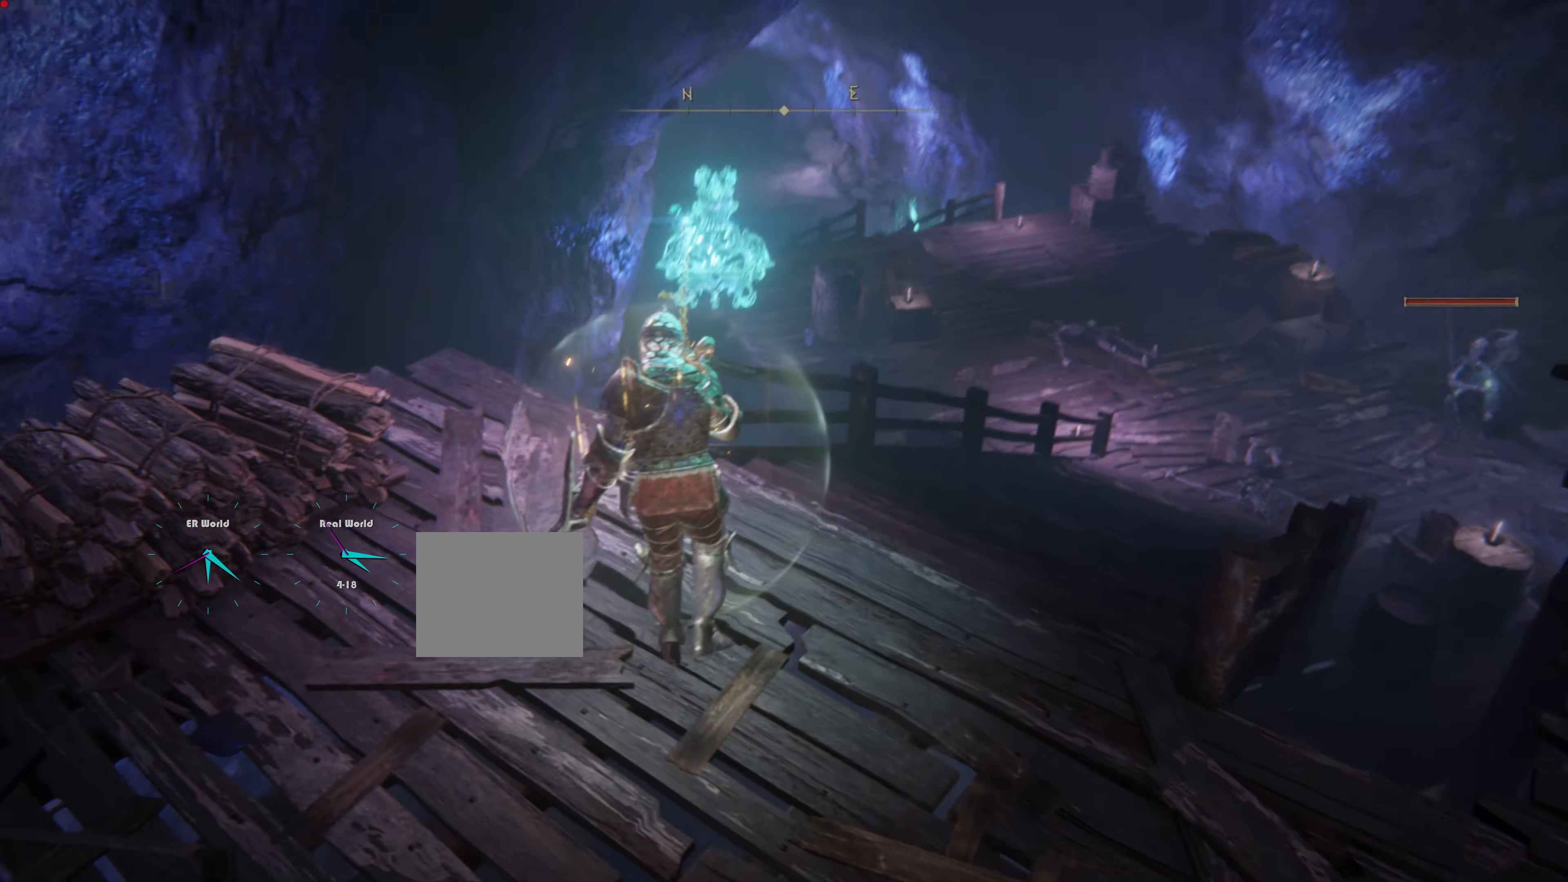
{"buttons": [], "left_stick": "up", "right_stick": "center", "events": [[67, "R3", "down"], [234, "right_stick", "center"], [317, "R3", "up"]]}
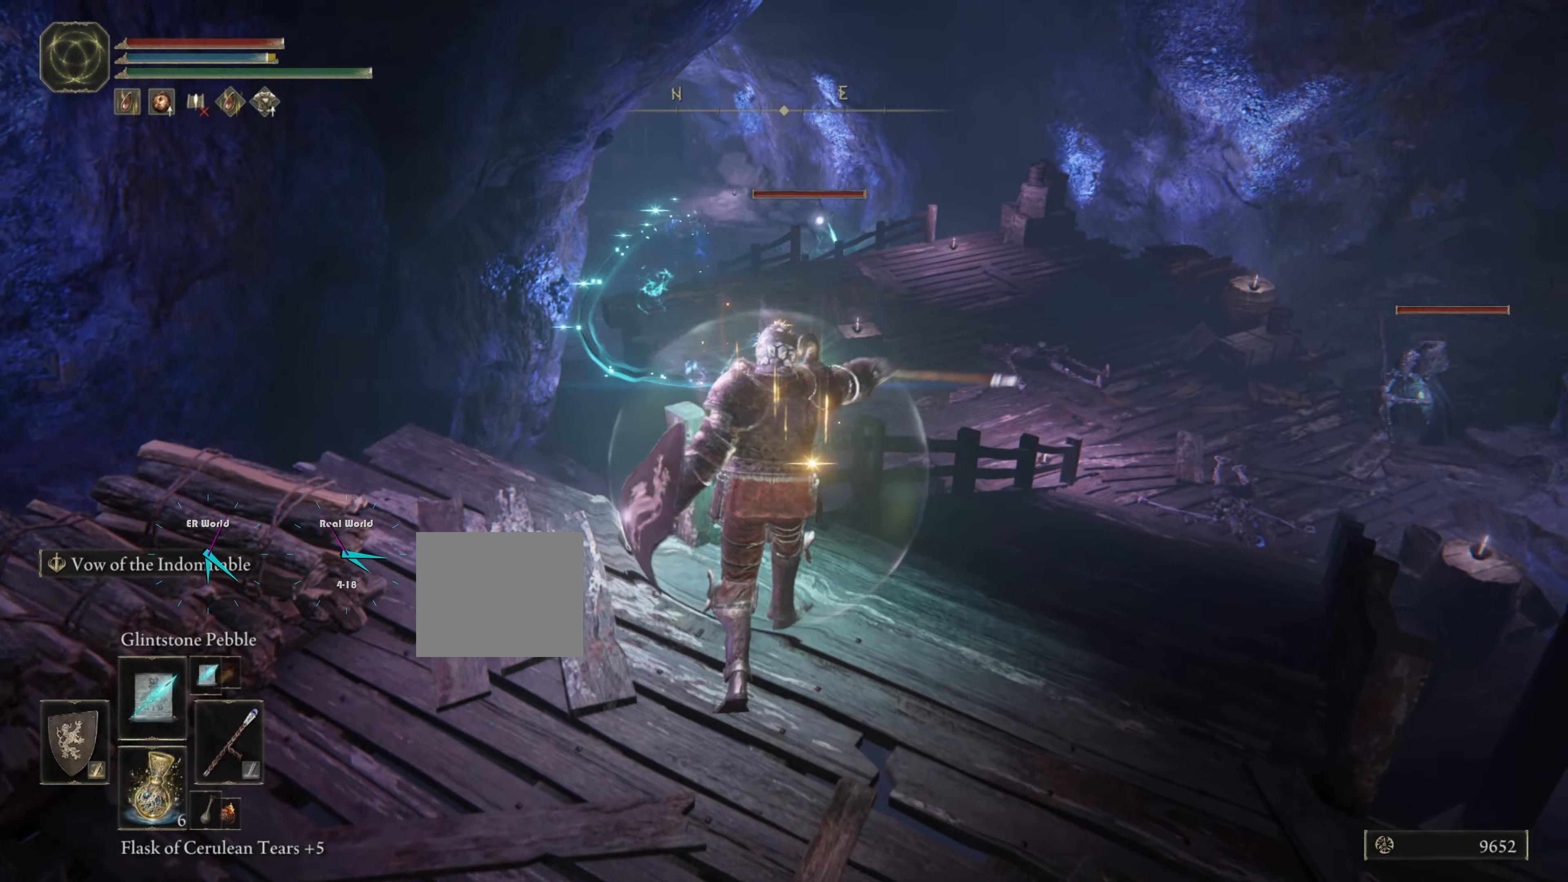
{"buttons": [], "left_stick": "up", "right_stick": "center", "events": [[17, "left_stick", "up-right"], [217, "right_stick", "down-right"], [384, "left_stick", "up"], [434, "right_stick", "center"]]}
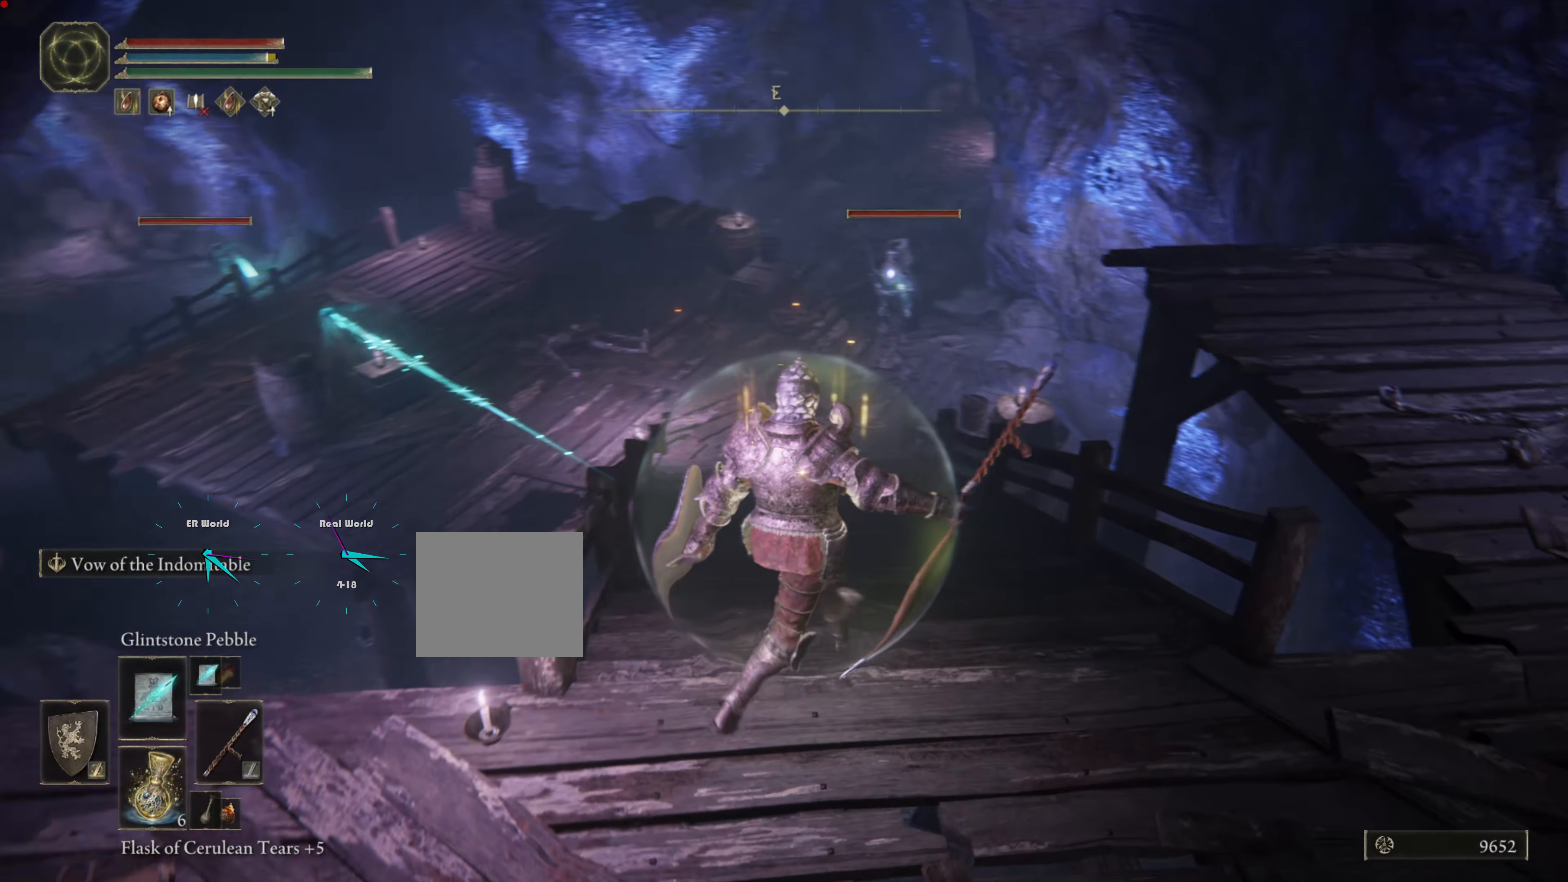
{"buttons": [], "left_stick": "center", "right_stick": "center", "events": [[151, "R3", "down"], [301, "R3", "up"], [468, "left_stick", "center"]]}
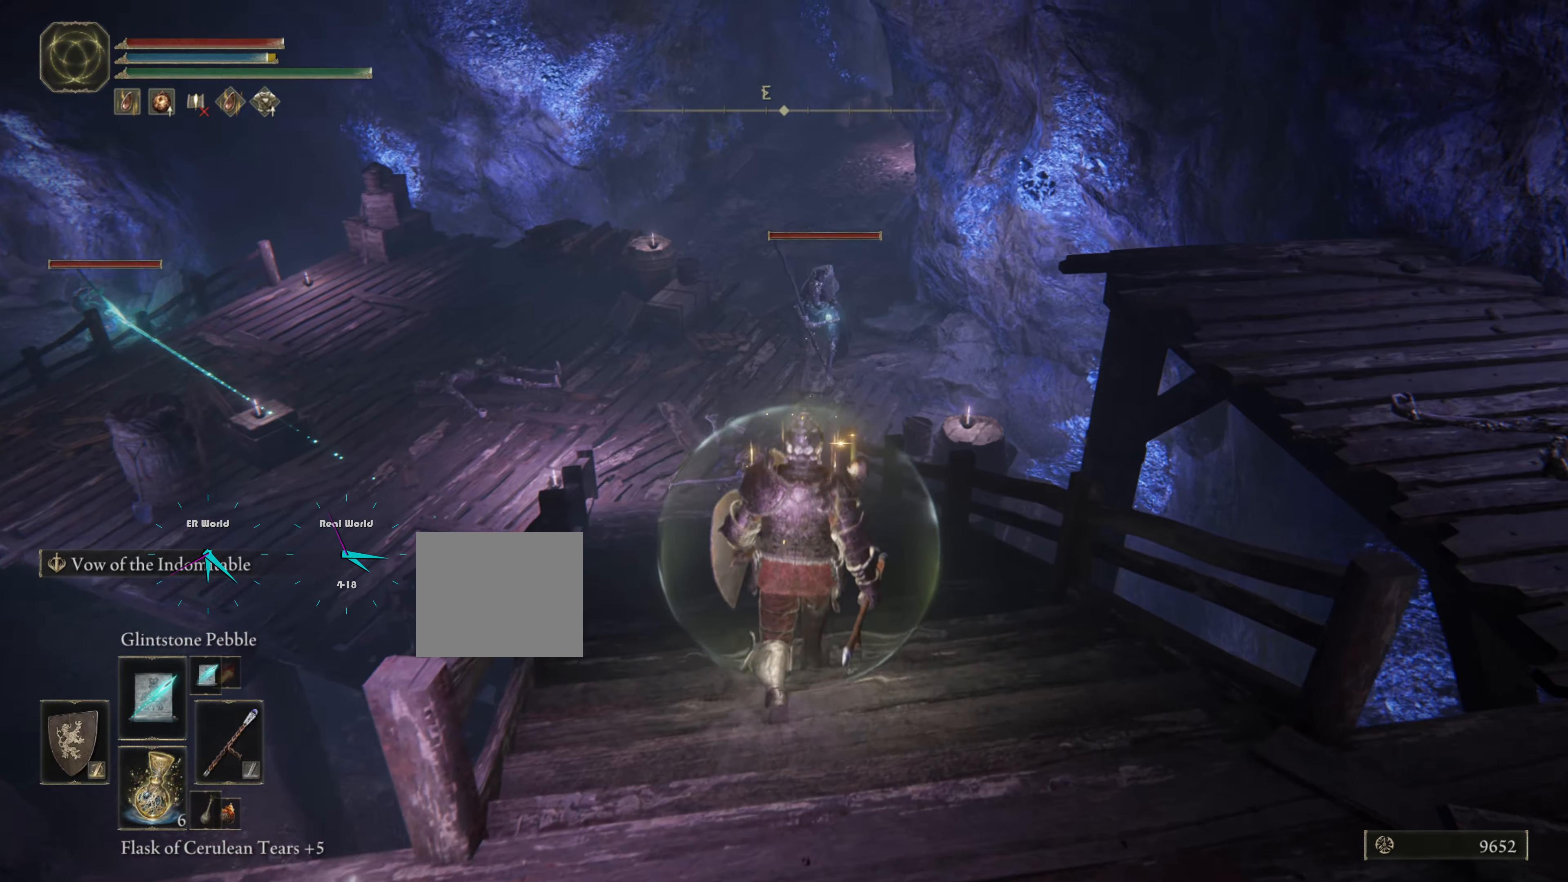
{"buttons": [], "left_stick": "center", "right_stick": "center", "events": [[100, "R1", "down"], [267, "R1", "up"], [350, "R1", "down"], [450, "R1", "up"]]}
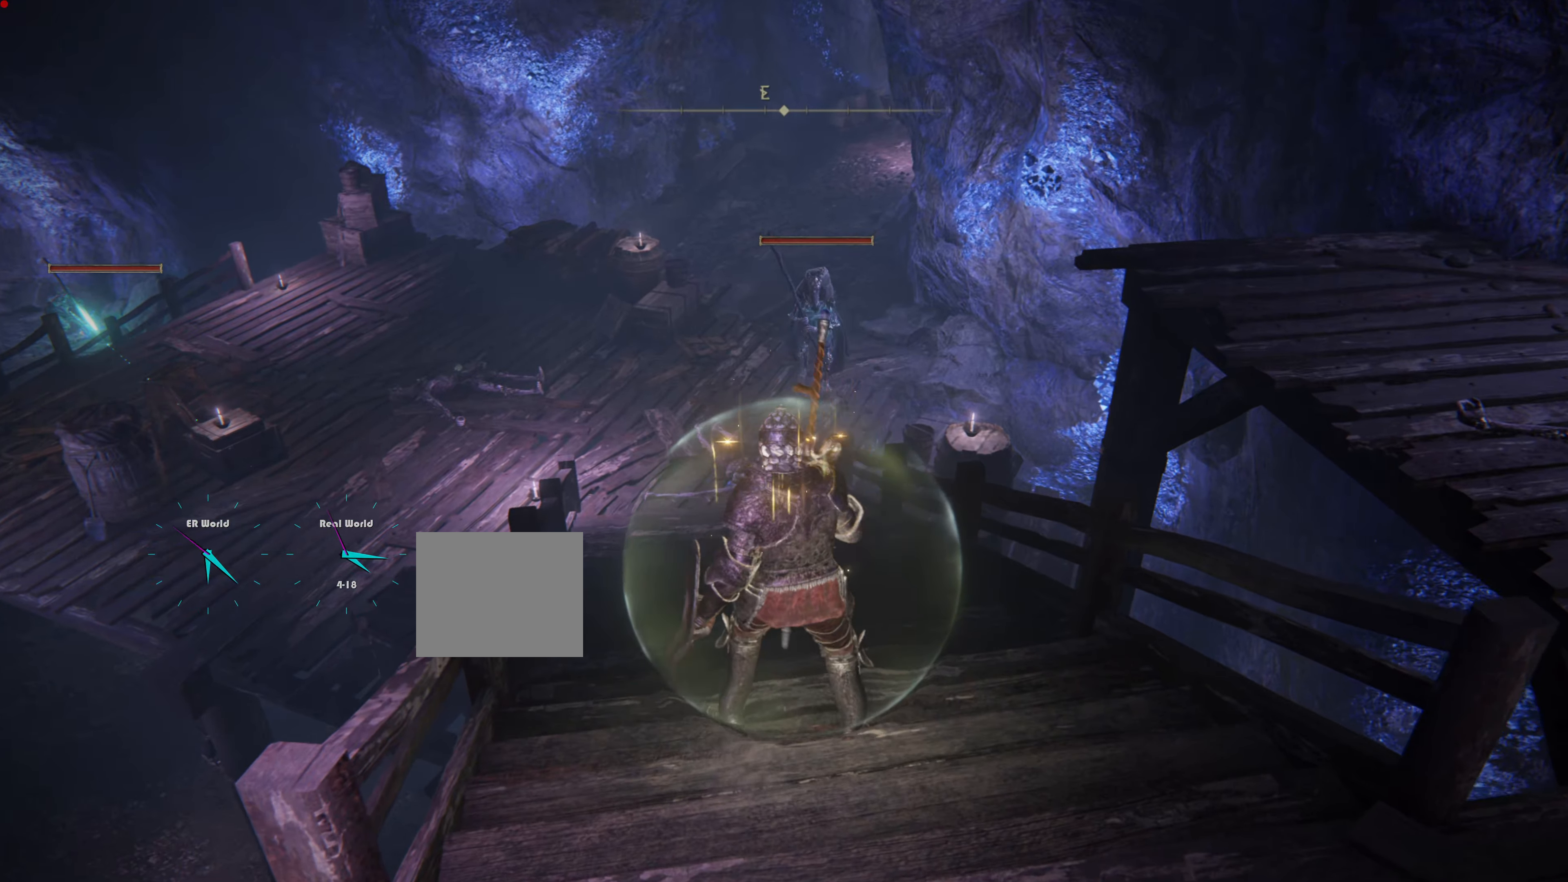
{"buttons": ["R1"], "left_stick": "center", "right_stick": "center", "events": [[50, "R1", "down"], [151, "R1", "up"], [267, "R1", "down"], [367, "R1", "up"], [484, "R1", "down"]]}
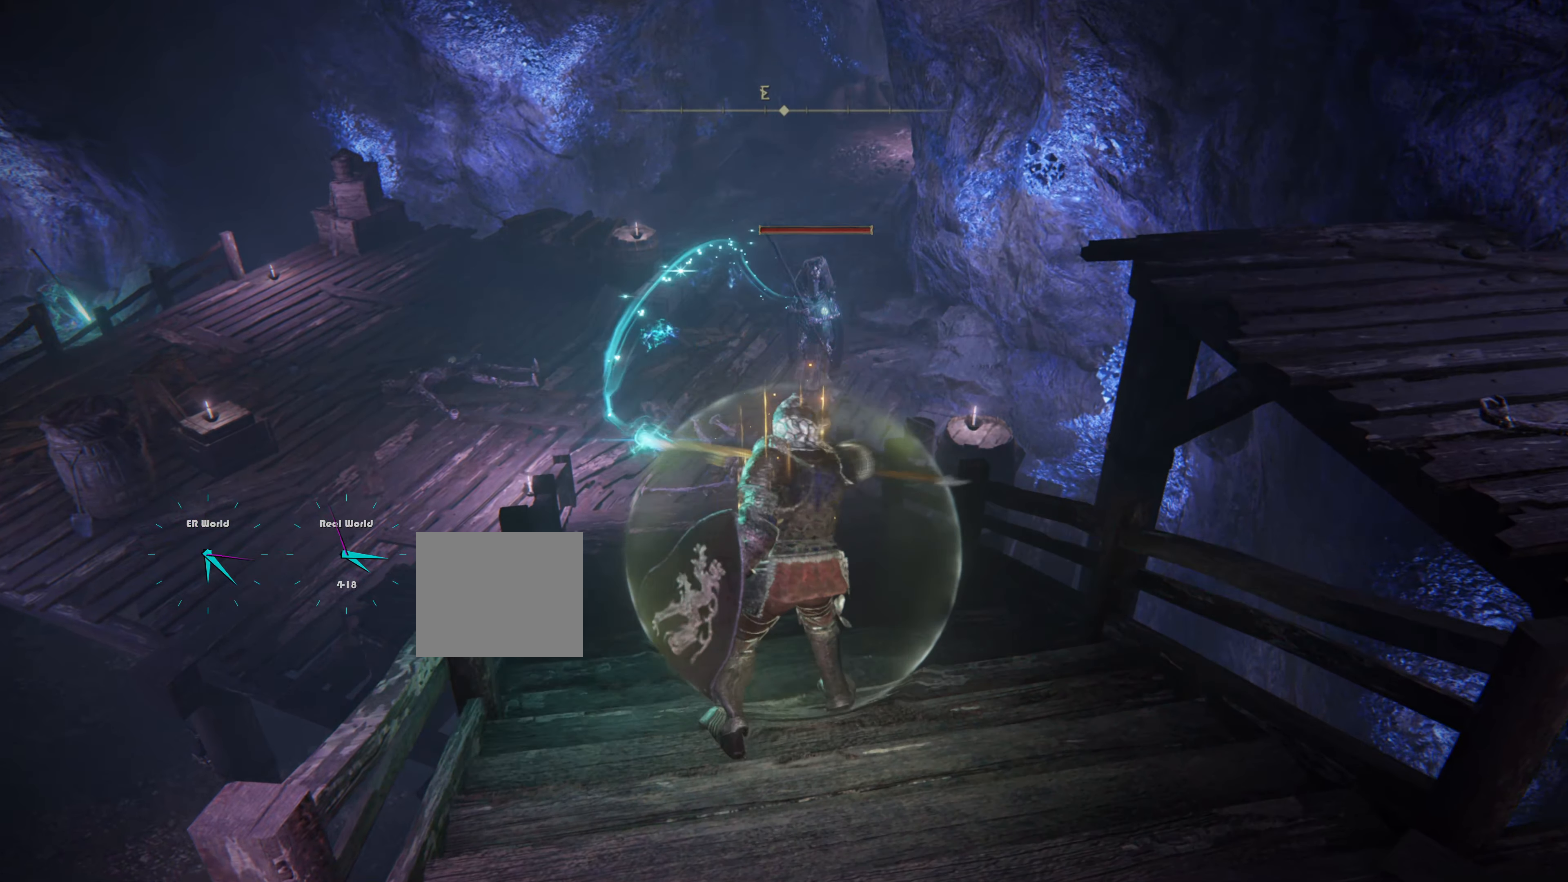
{"buttons": [], "left_stick": "center", "right_stick": "center", "events": [[67, "R1", "up"], [150, "R3", "down"], [300, "R3", "up"]]}
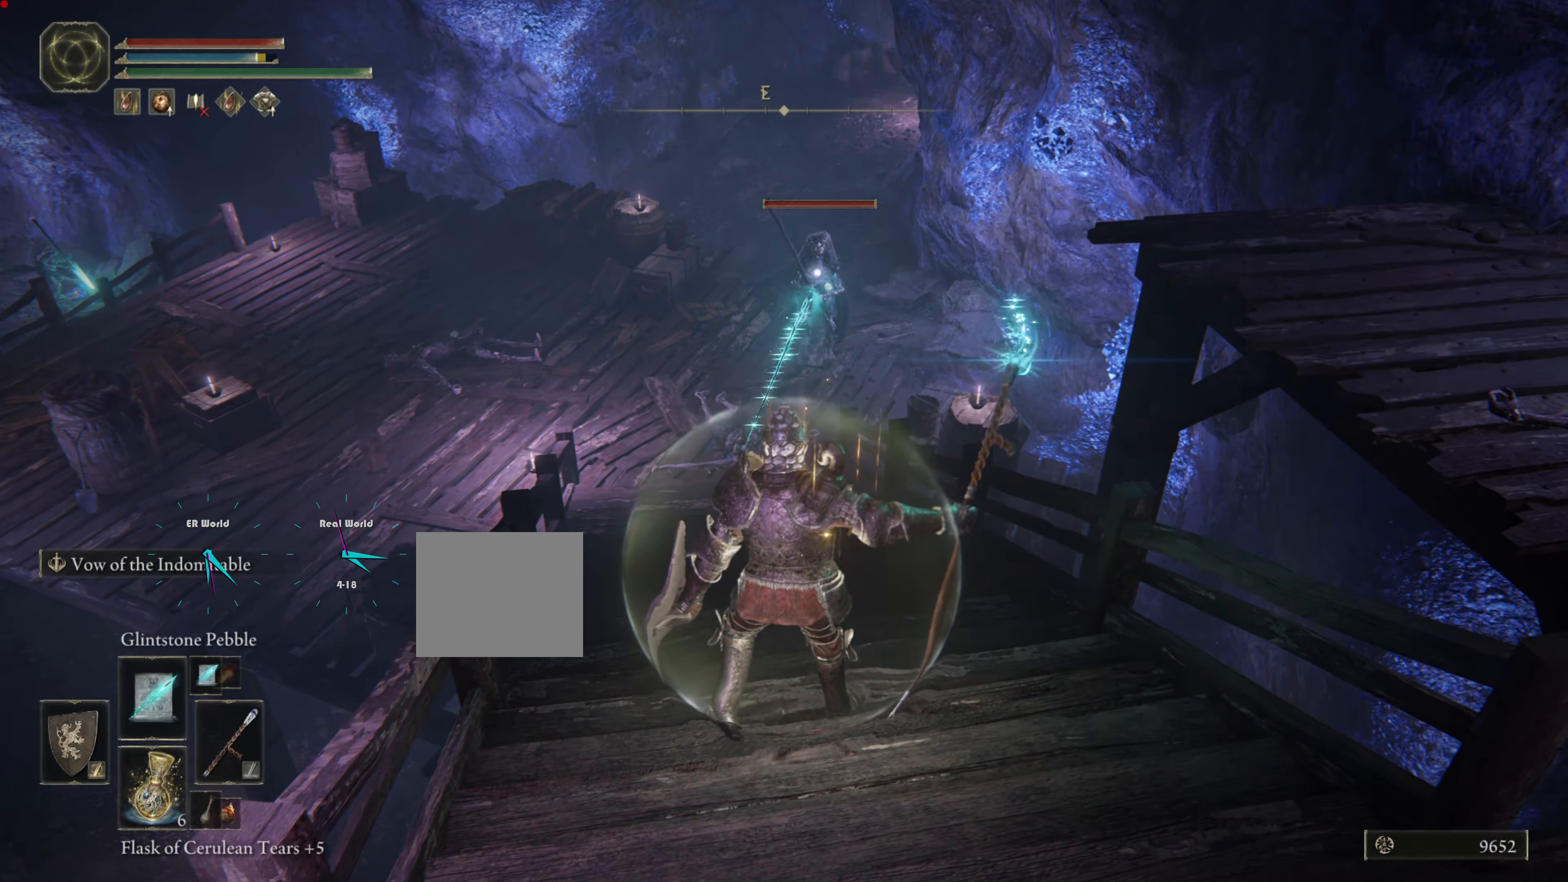
{"buttons": [], "left_stick": "center", "right_stick": "center", "events": [[401, "R1", "down"], [434, "R1", "up"]]}
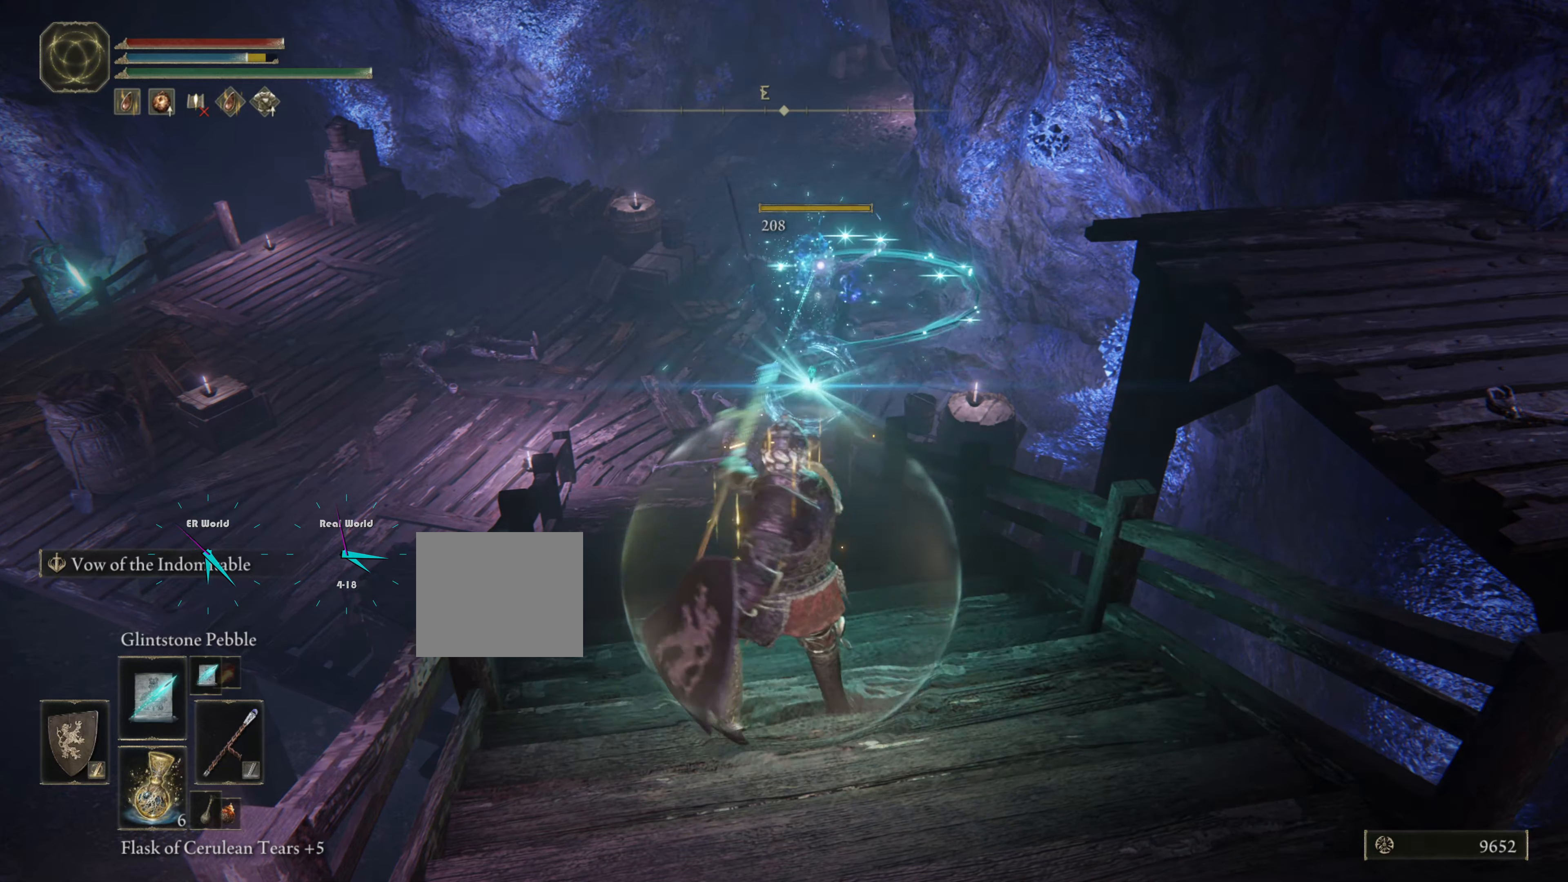
{"buttons": [], "left_stick": "up", "right_stick": "center", "events": [[384, "left_stick", "up"]]}
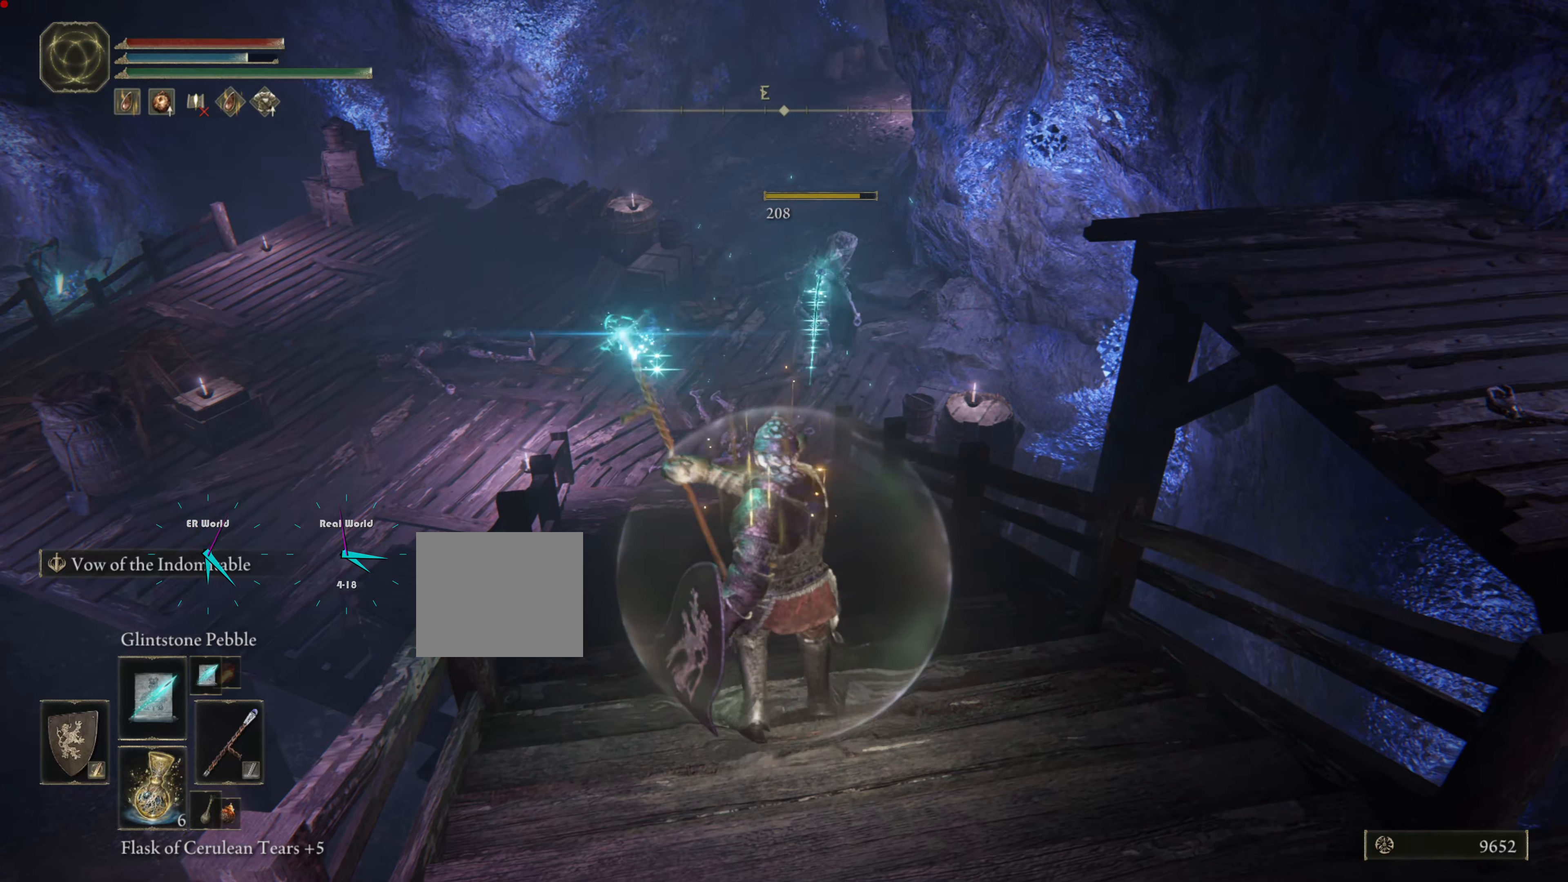
{"buttons": ["CIRCLE"], "left_stick": "up", "right_stick": "center", "events": [[50, "L1", "down"], [233, "L1", "up"], [483, "CIRCLE", "down"]]}
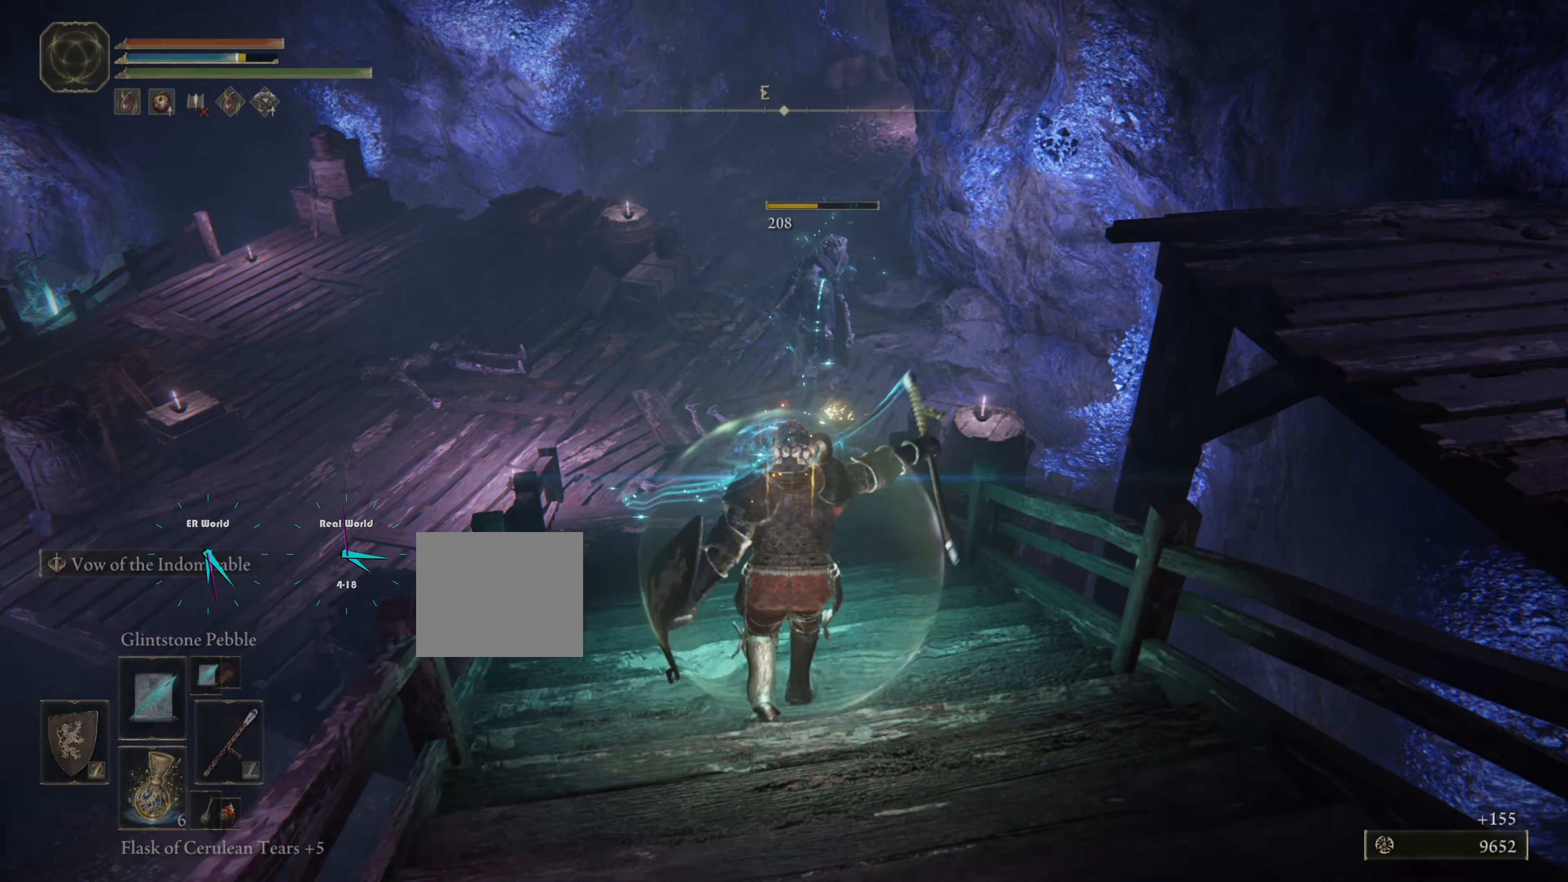
{"buttons": ["CIRCLE"], "left_stick": "up", "right_stick": "center", "events": []}
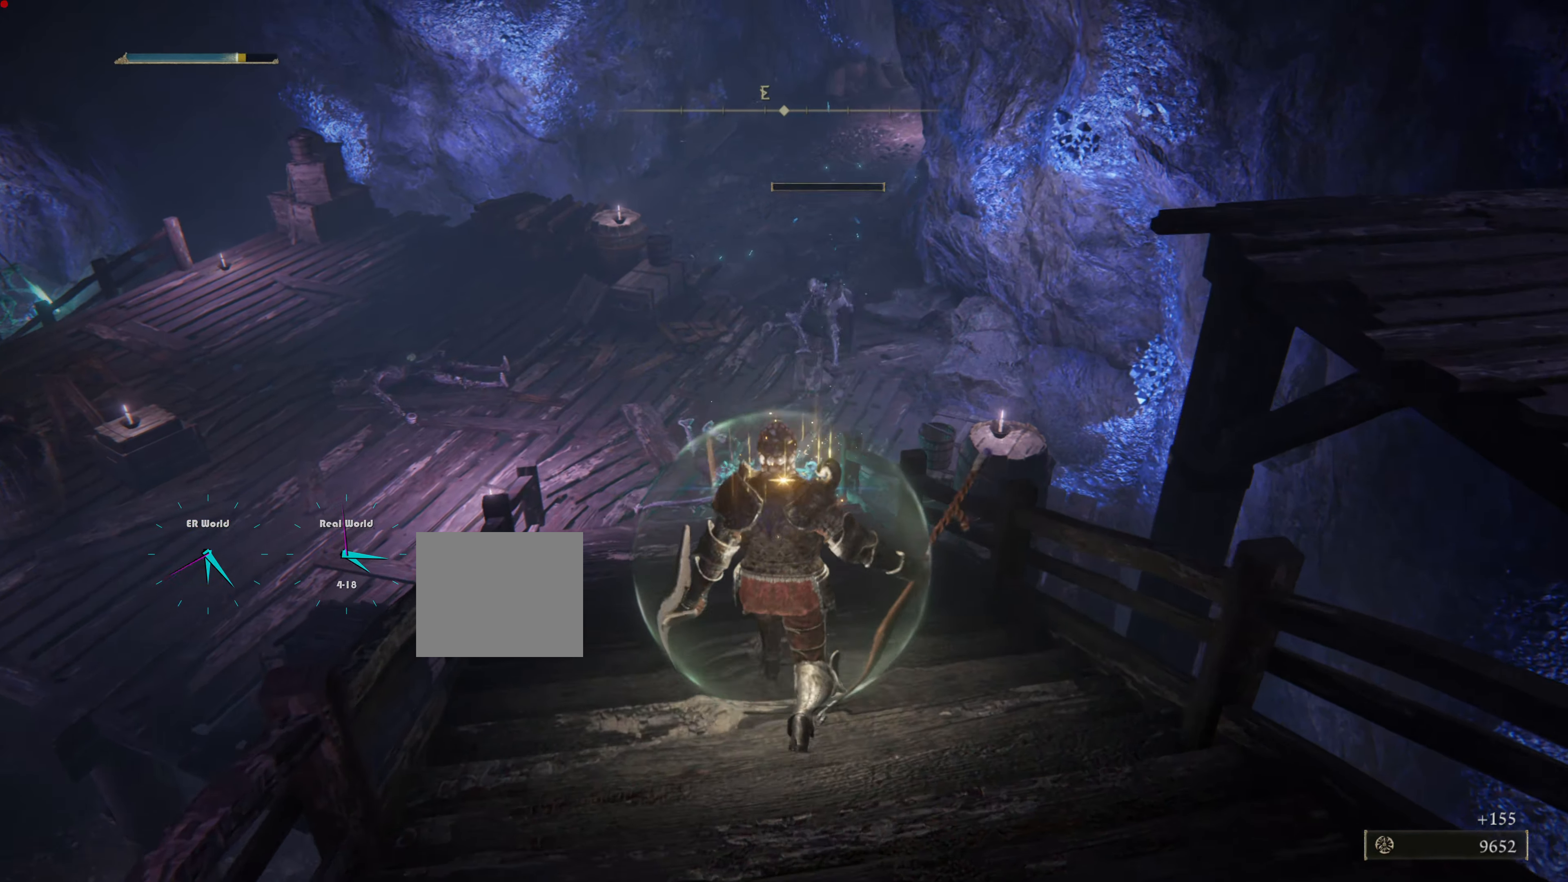
{"buttons": ["CIRCLE"], "left_stick": "up", "right_stick": "center", "events": []}